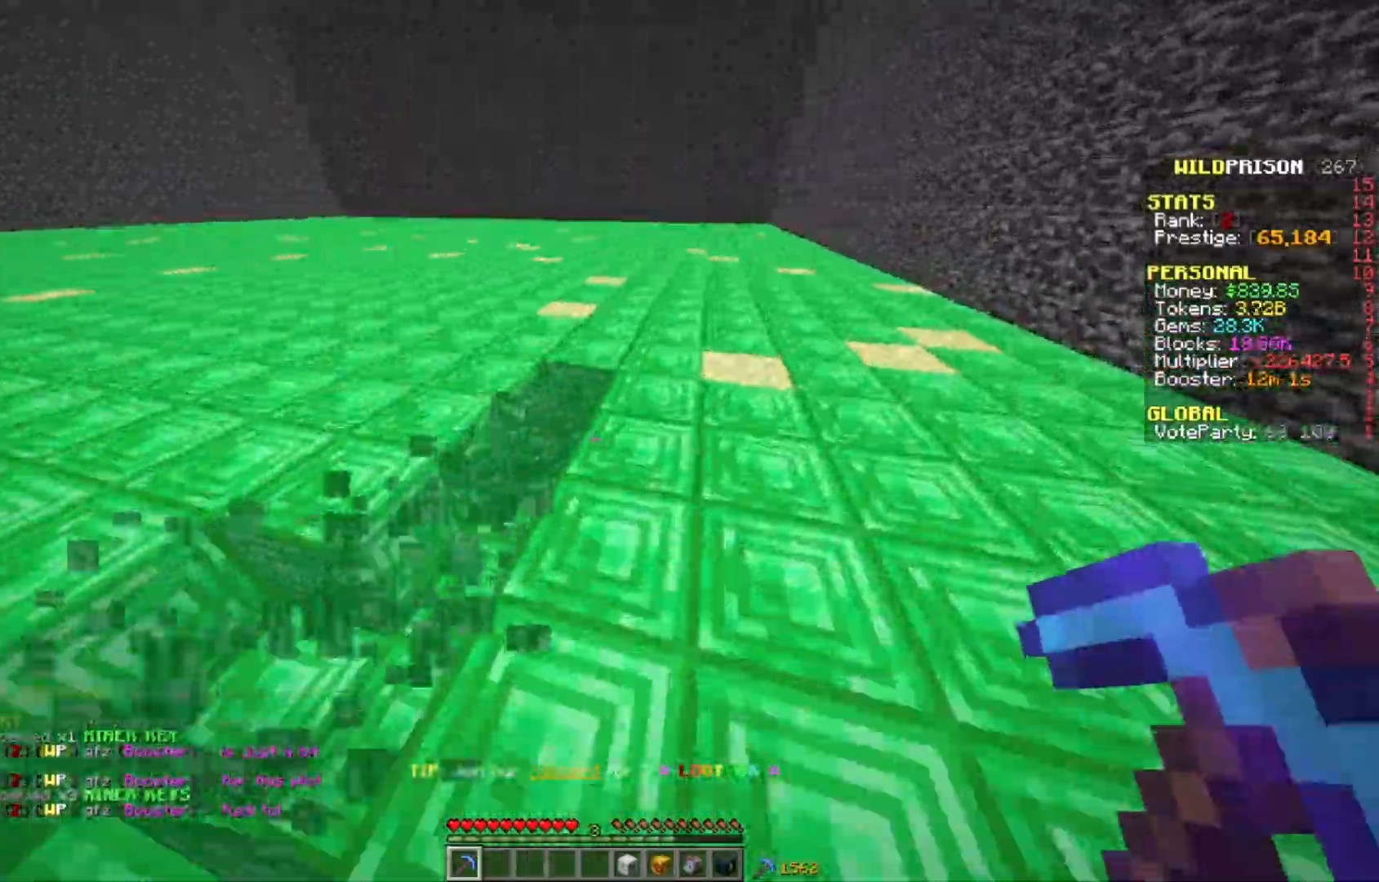
Gameplay with keyboard and mouse; each line is a JSON object with the keys and mouse buttons held at the frame after it. "events" lists presses ("down") and releases ("up") of "a", "d", "s", "w", "mouse_left" and "mouse_right" between this image and that frame as [ms after this image, input, new state], when the widget could be followed in between. "mouse_left", "mouse_right" = the "left", "right" buttons of the "mouse" list. No other keys are recorded. Fast repeated clicks can show as one long hold. Mouse movement is not recorded.
{"keys": ["d", "w"], "mouse": ["left"], "events": []}
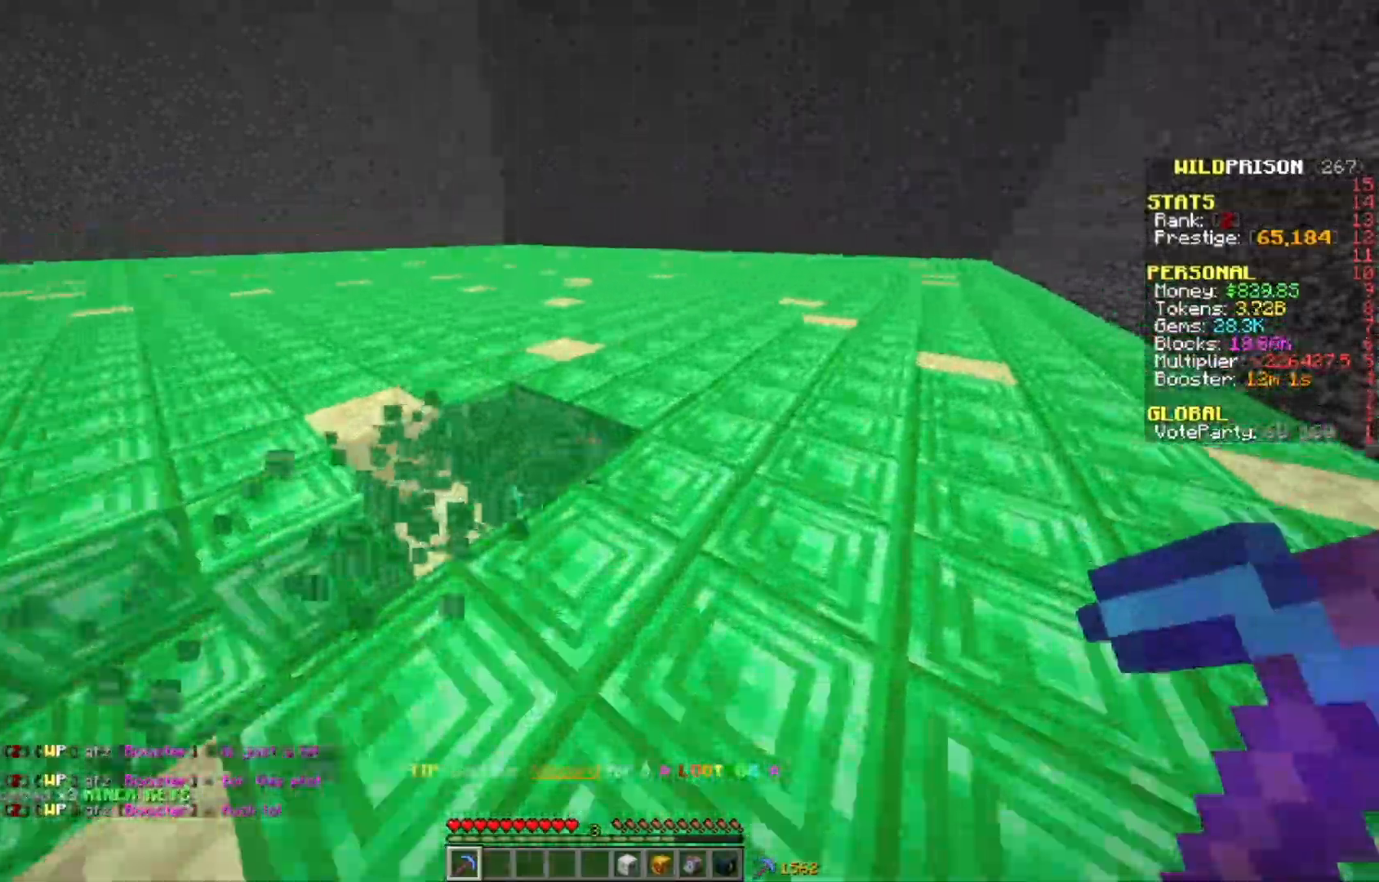
{"keys": ["d", "w"], "mouse": ["left"], "events": []}
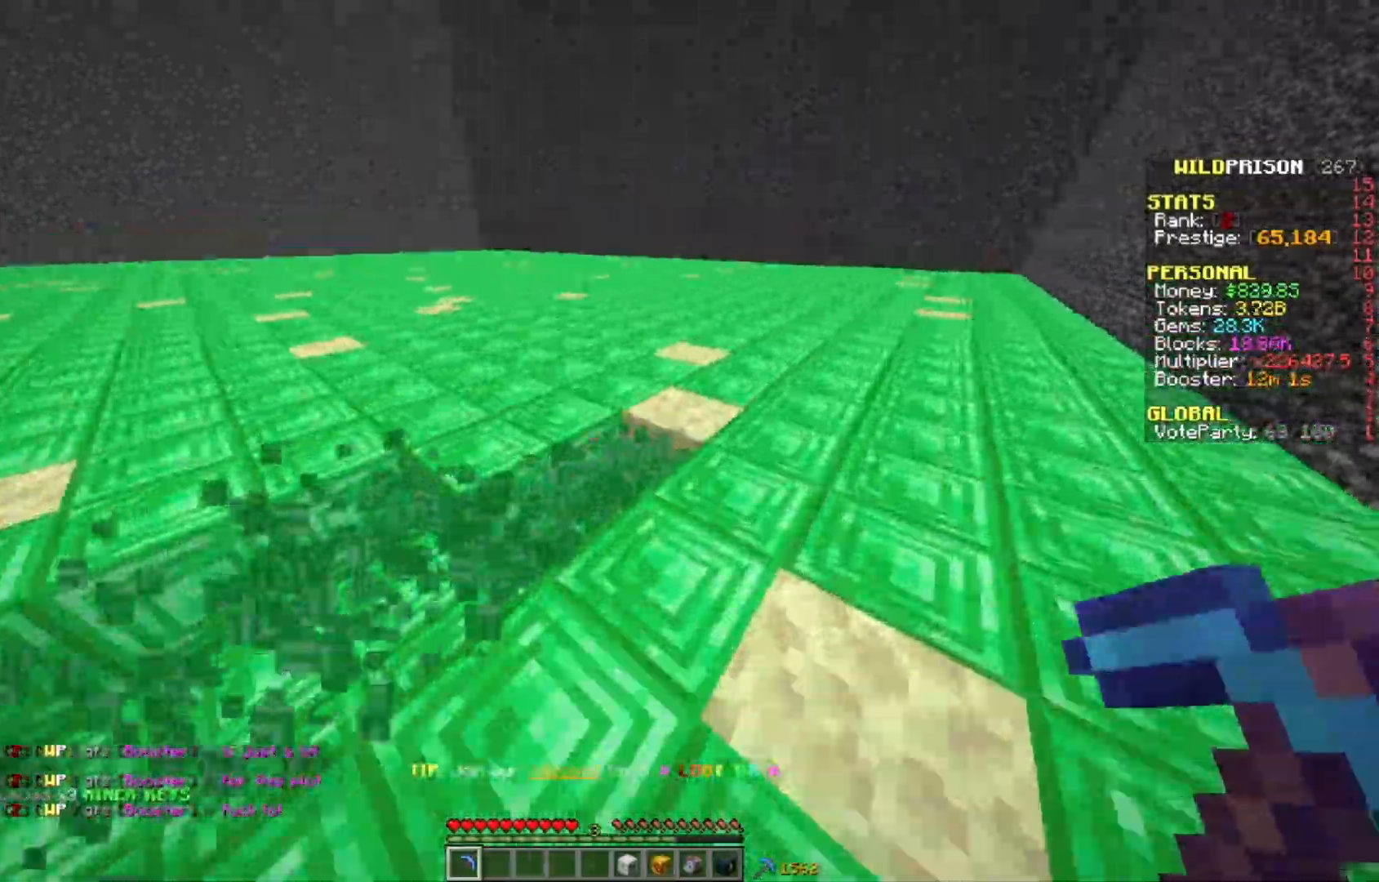
{"keys": ["d", "w"], "mouse": ["left"], "events": []}
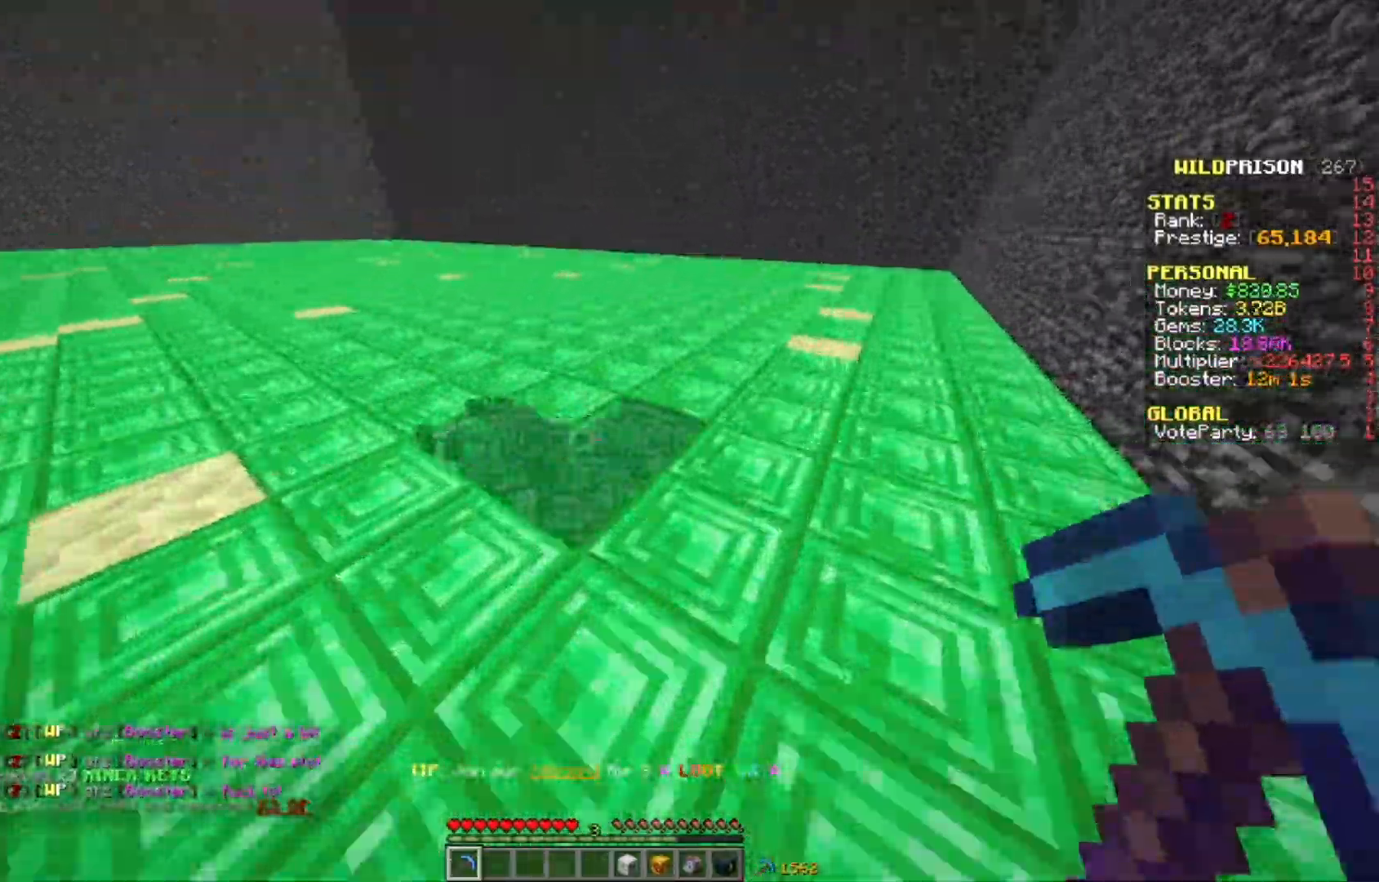
{"keys": ["d", "w"], "mouse": ["left"], "events": []}
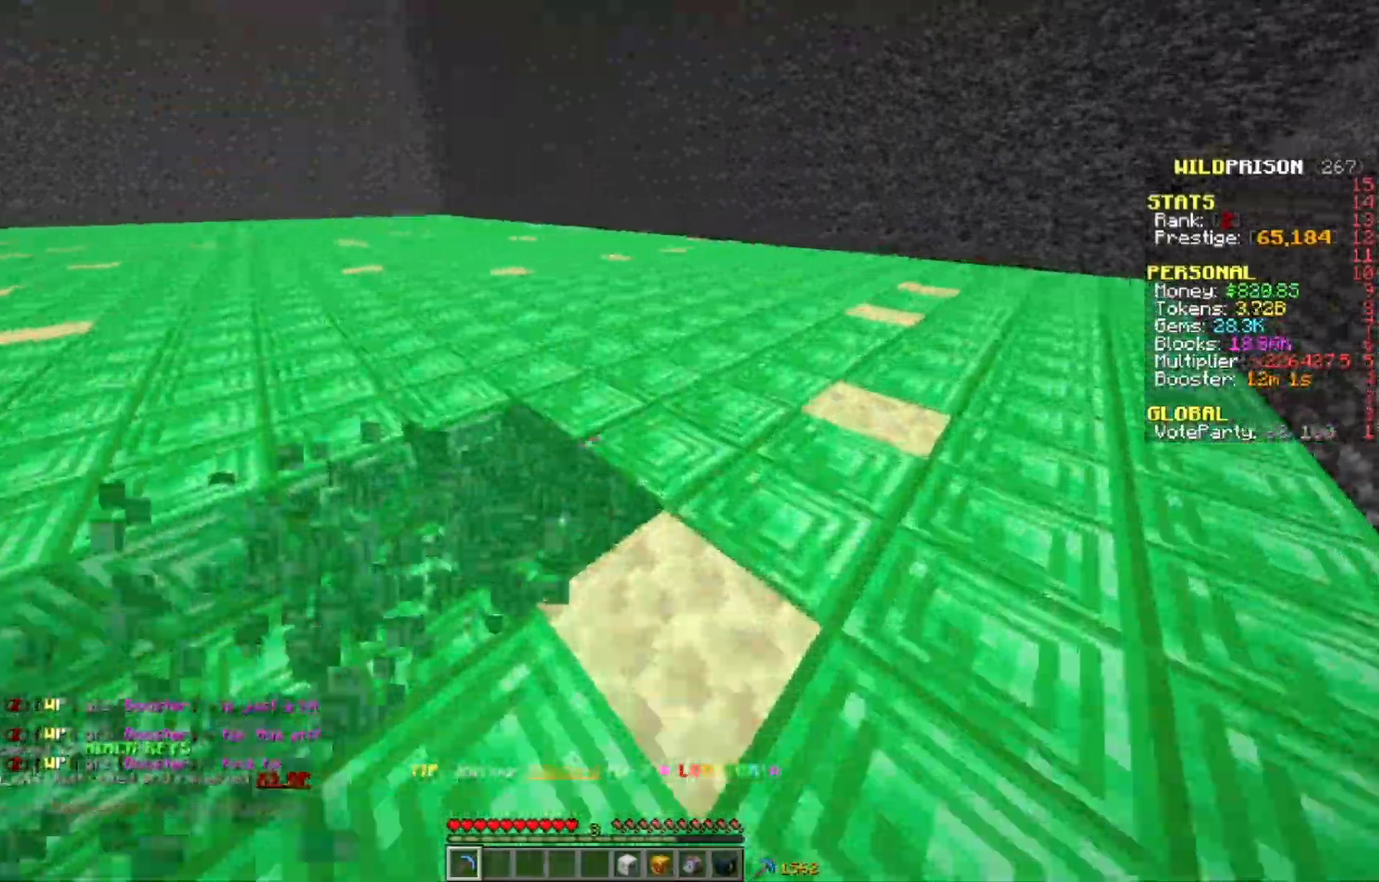
{"keys": ["d", "w"], "mouse": ["left"], "events": []}
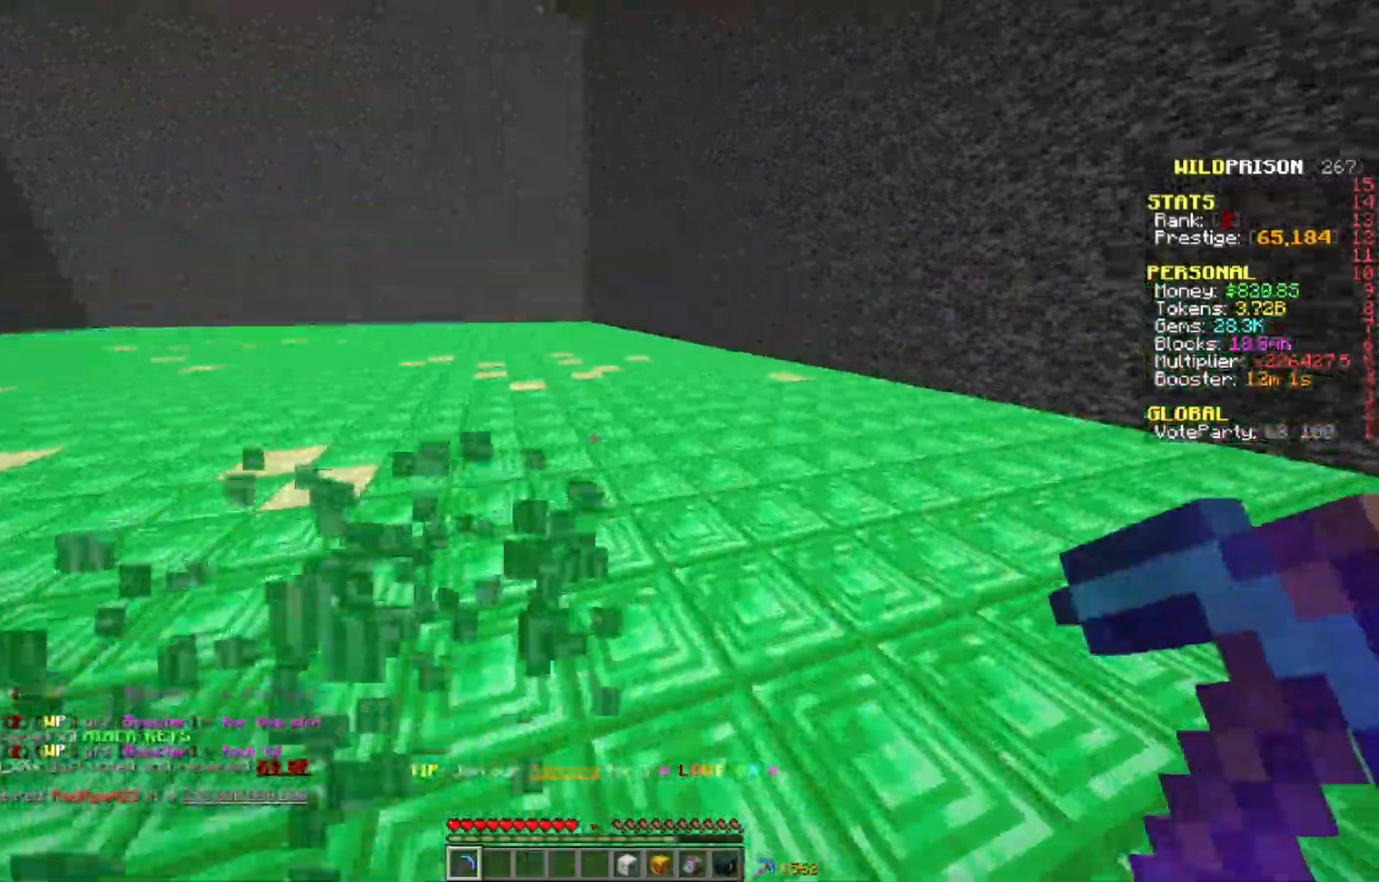
{"keys": ["d", "w"], "mouse": ["left"], "events": []}
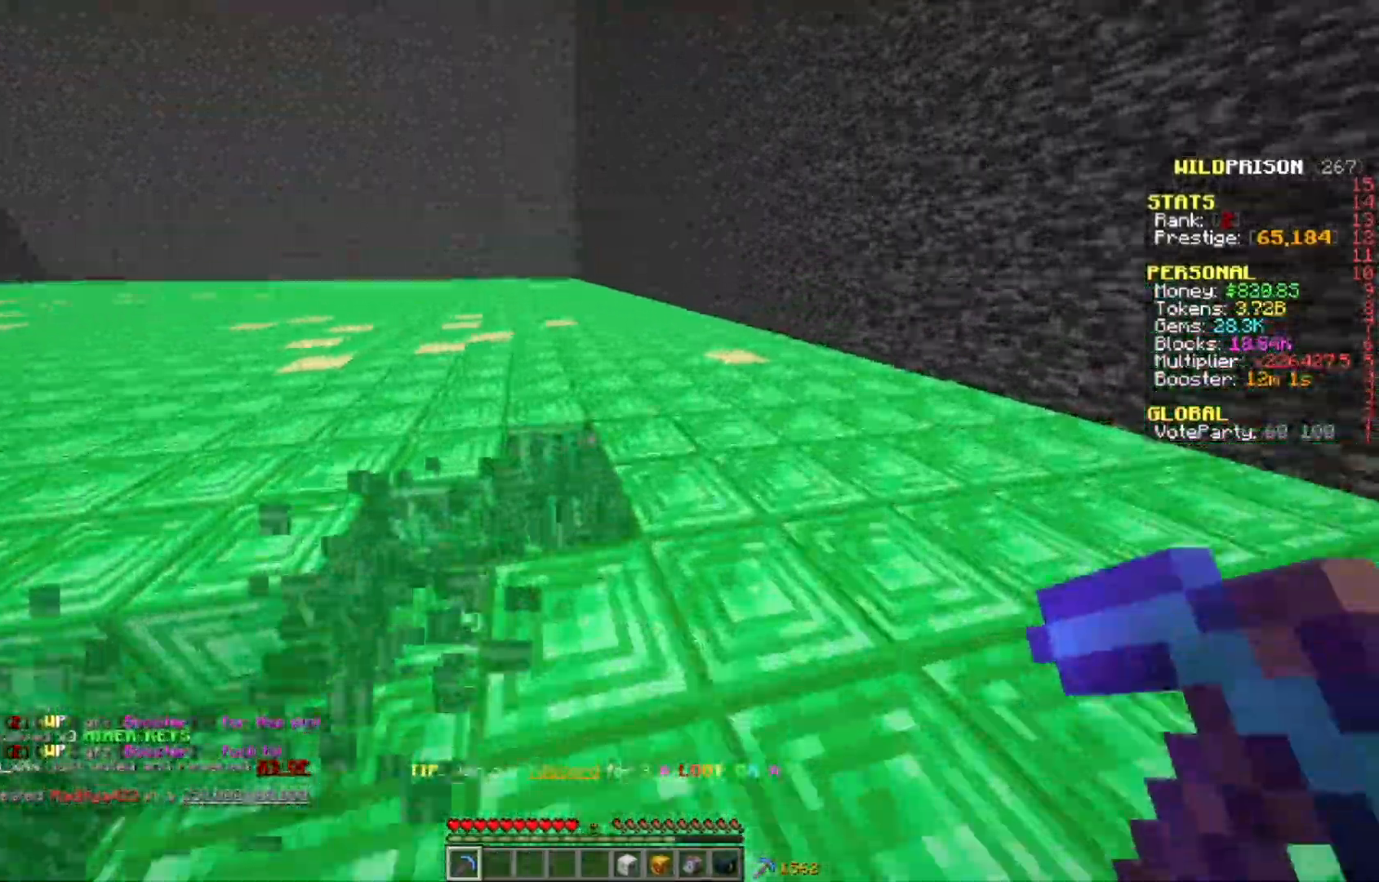
{"keys": ["d", "w"], "mouse": ["left"], "events": []}
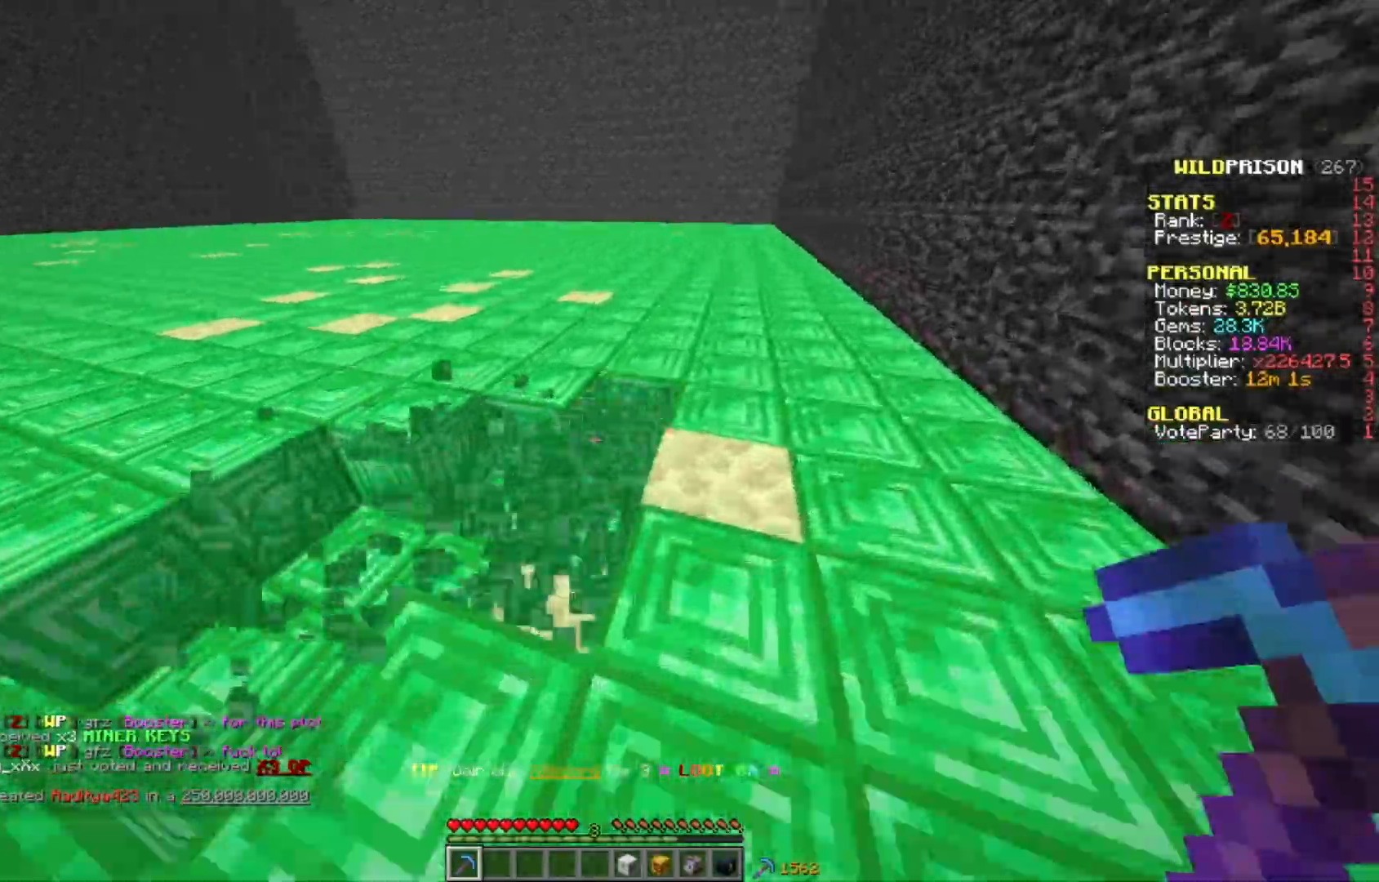
{"keys": ["d", "w"], "mouse": ["left"], "events": []}
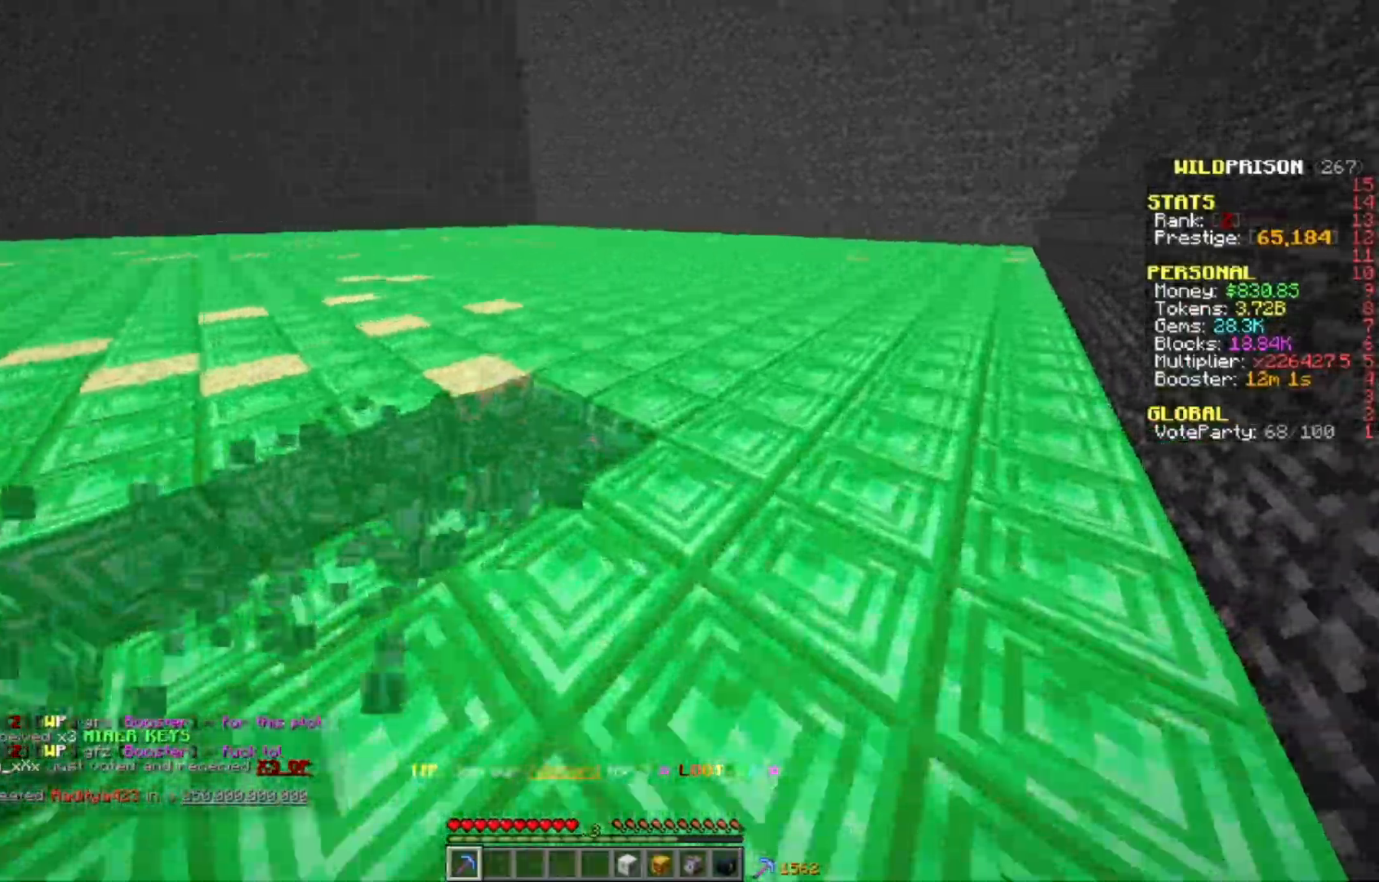
{"keys": ["d", "w"], "mouse": ["left"], "events": []}
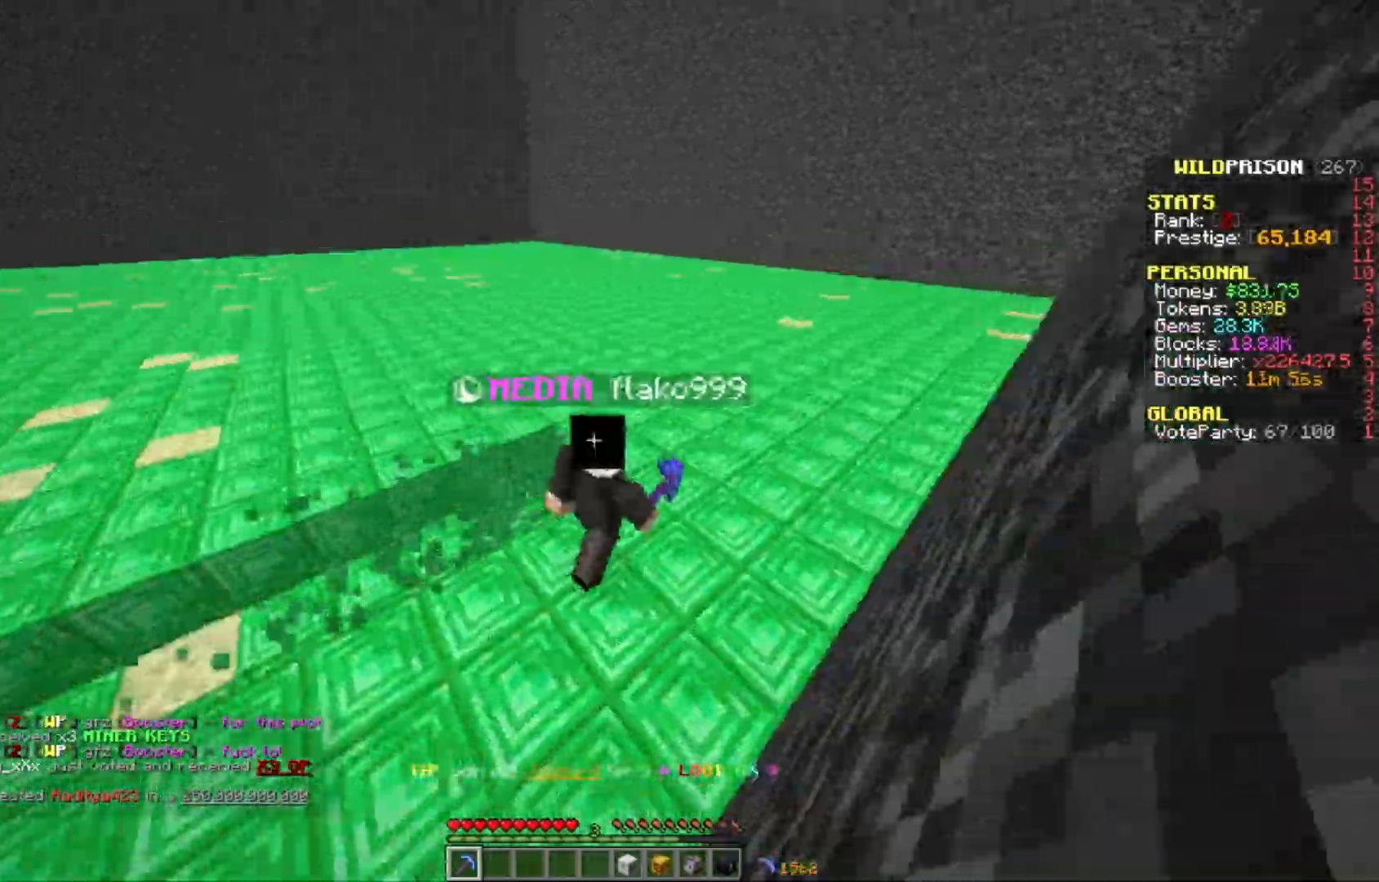
{"keys": ["d", "w"], "mouse": ["left"], "events": []}
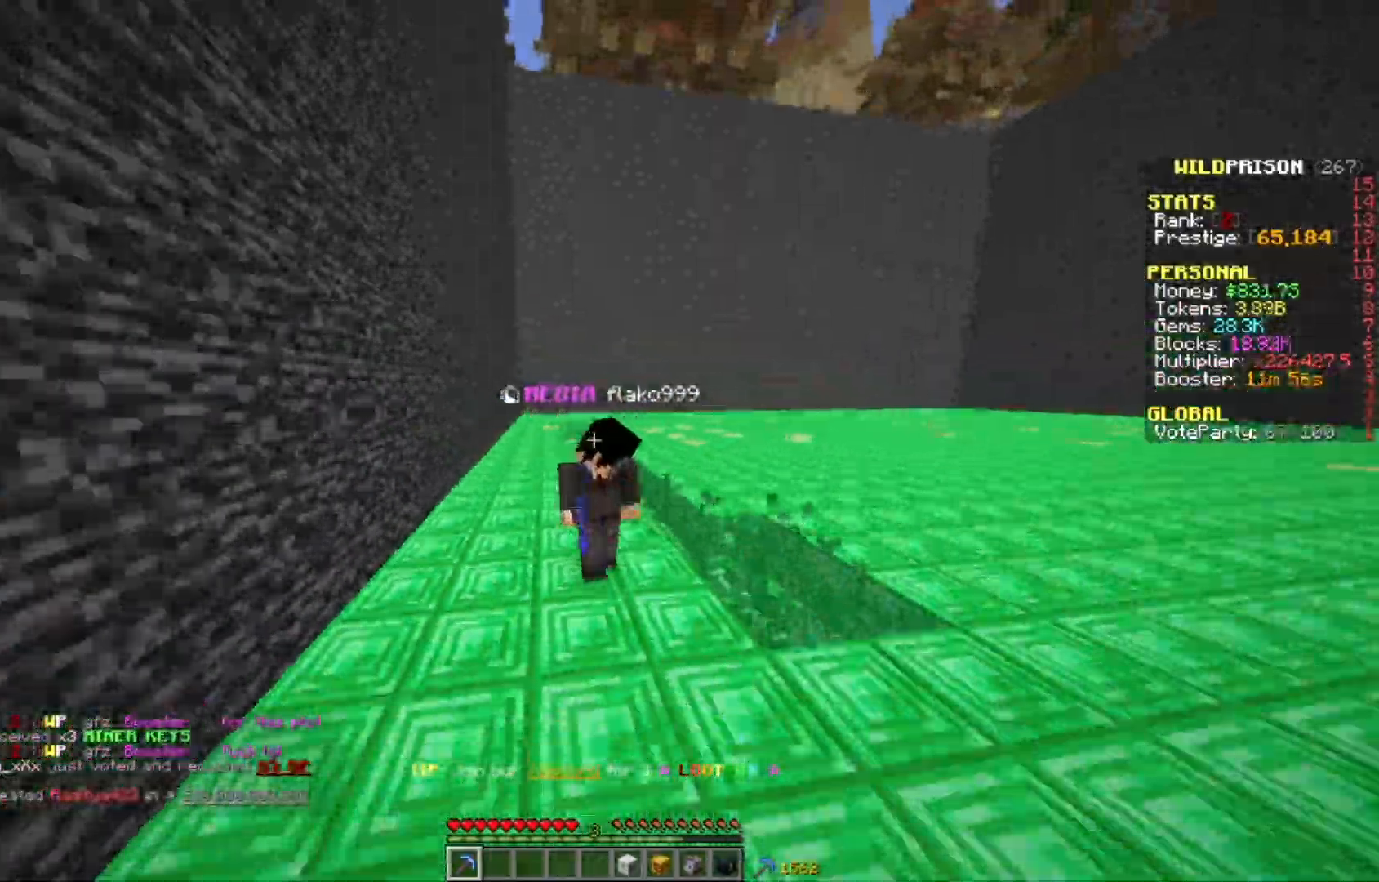
{"keys": ["d", "w"], "mouse": ["left"], "events": []}
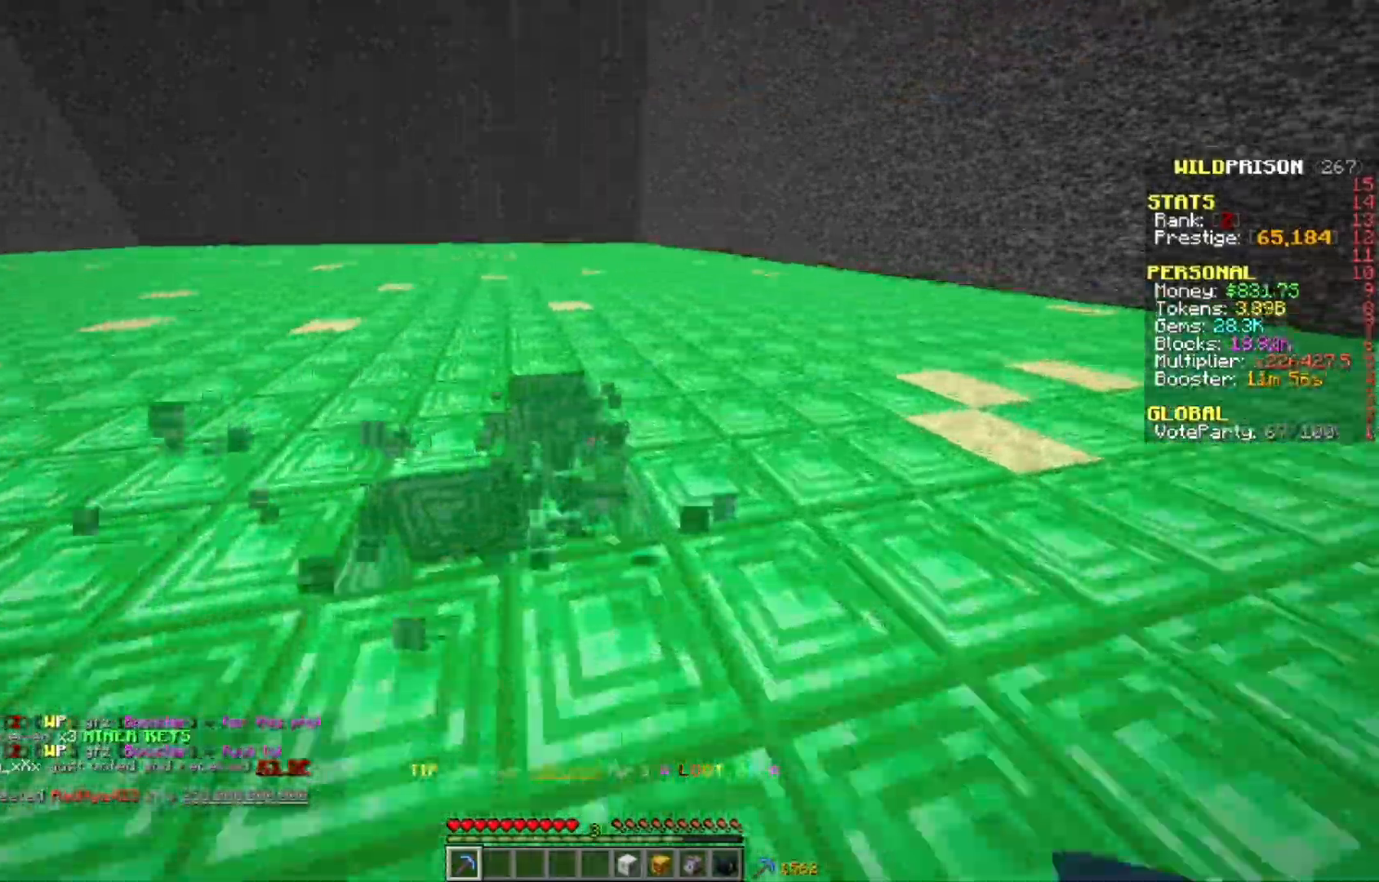
{"keys": ["d", "w"], "mouse": ["left"], "events": []}
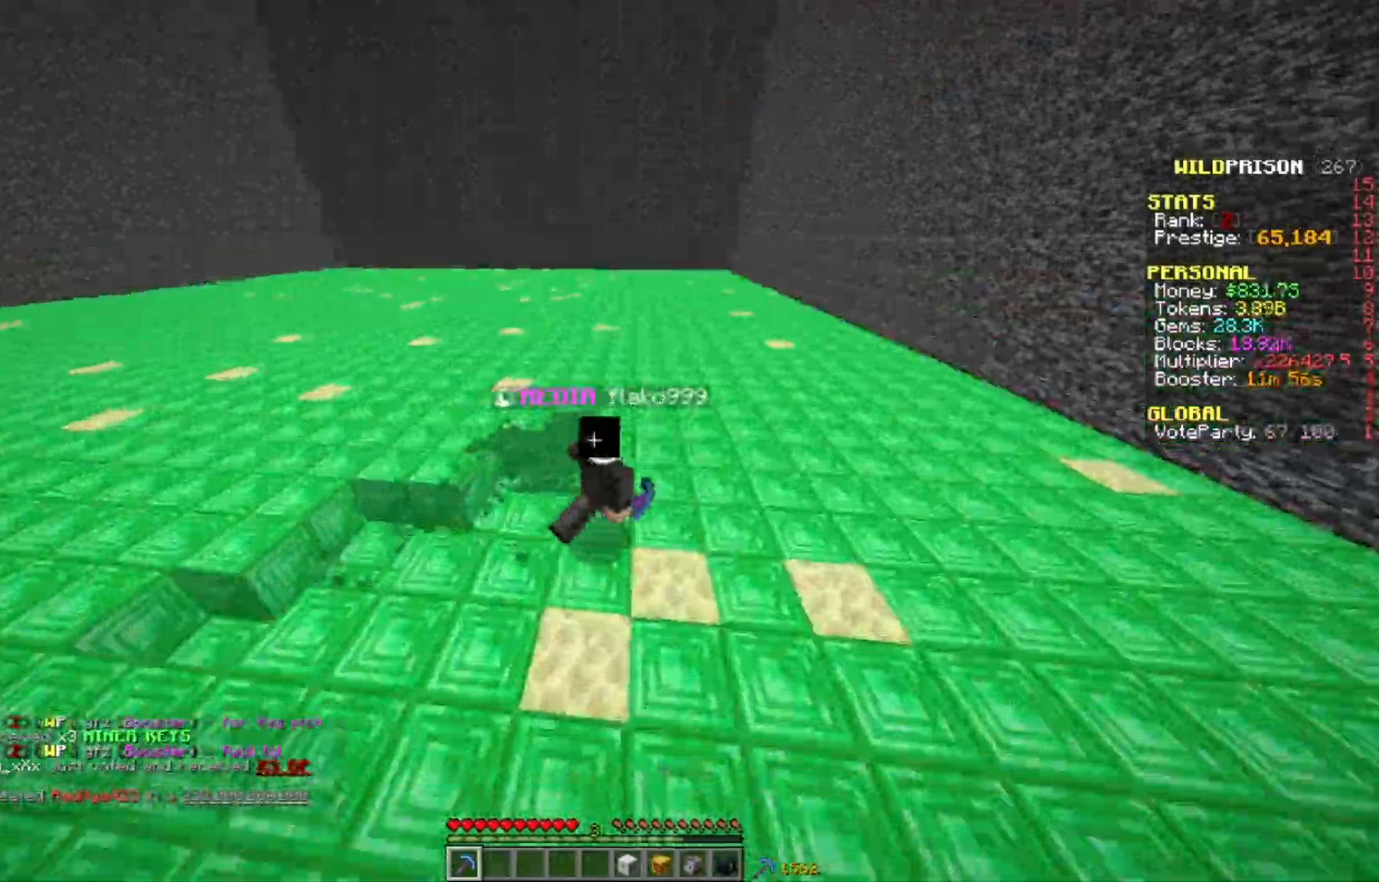
{"keys": ["d", "w"], "mouse": ["left"], "events": []}
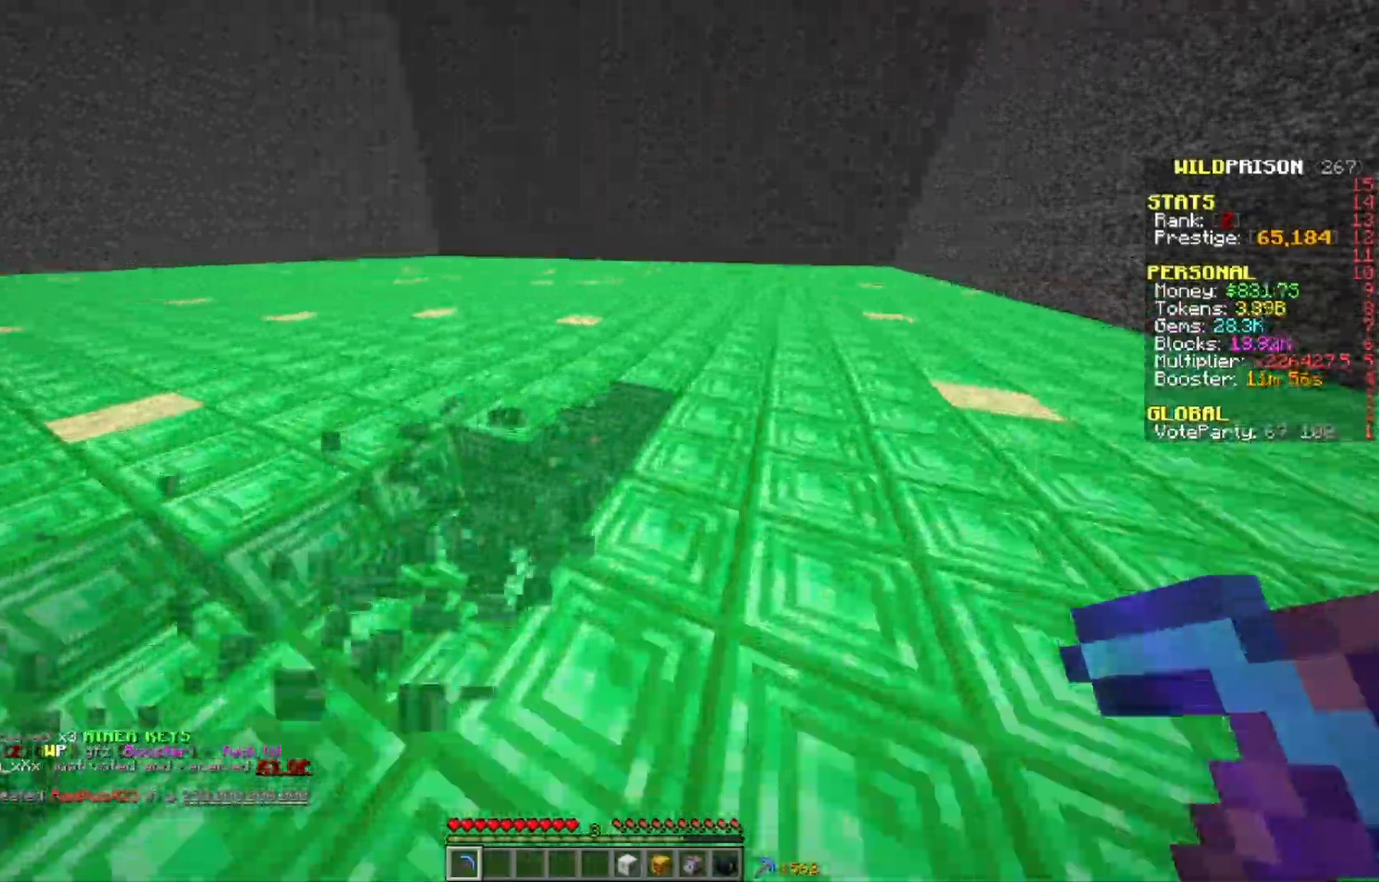
{"keys": ["d", "w"], "mouse": ["left"], "events": []}
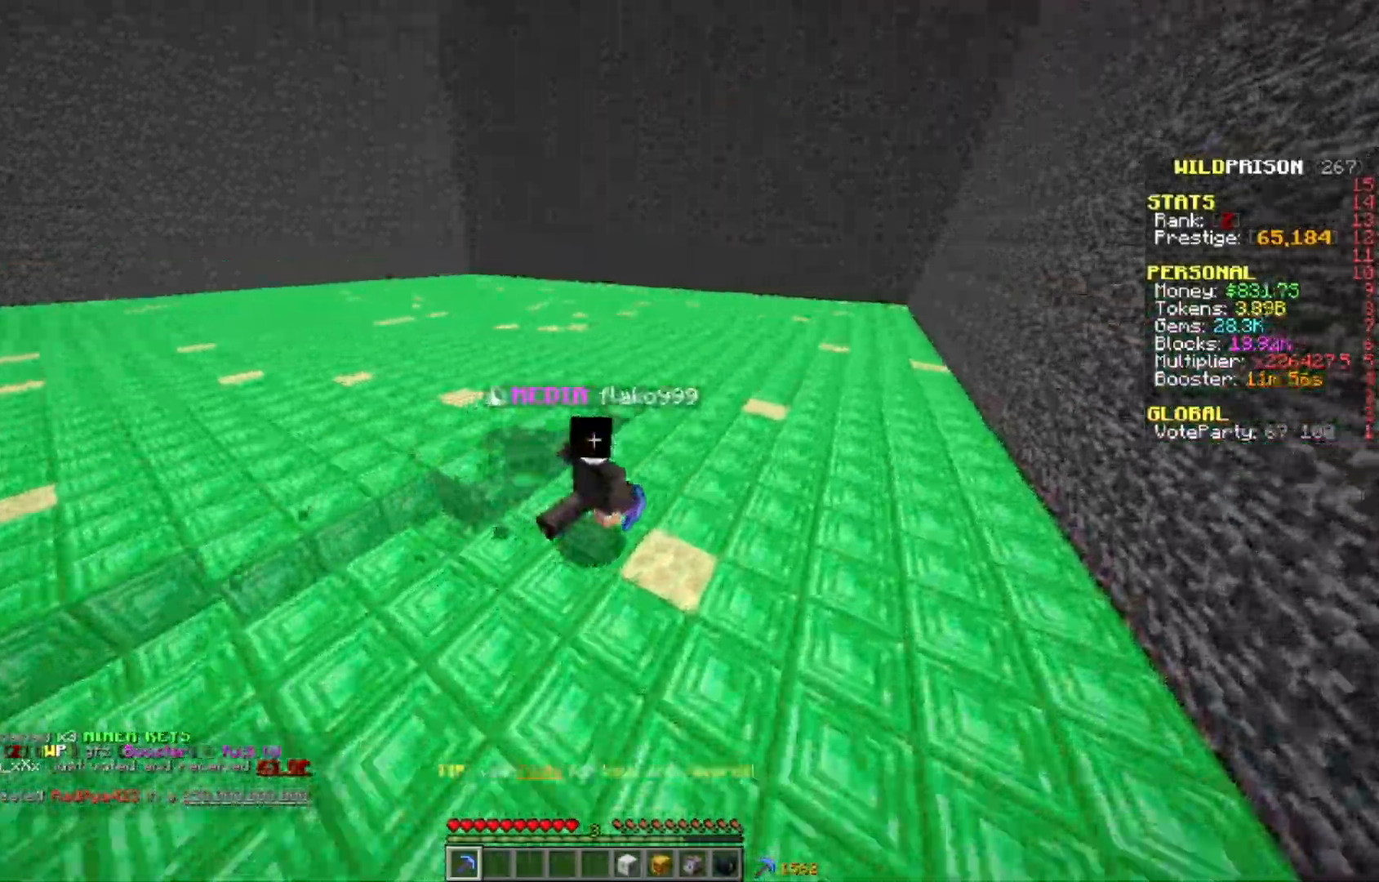
{"keys": ["d", "w"], "mouse": ["left"], "events": []}
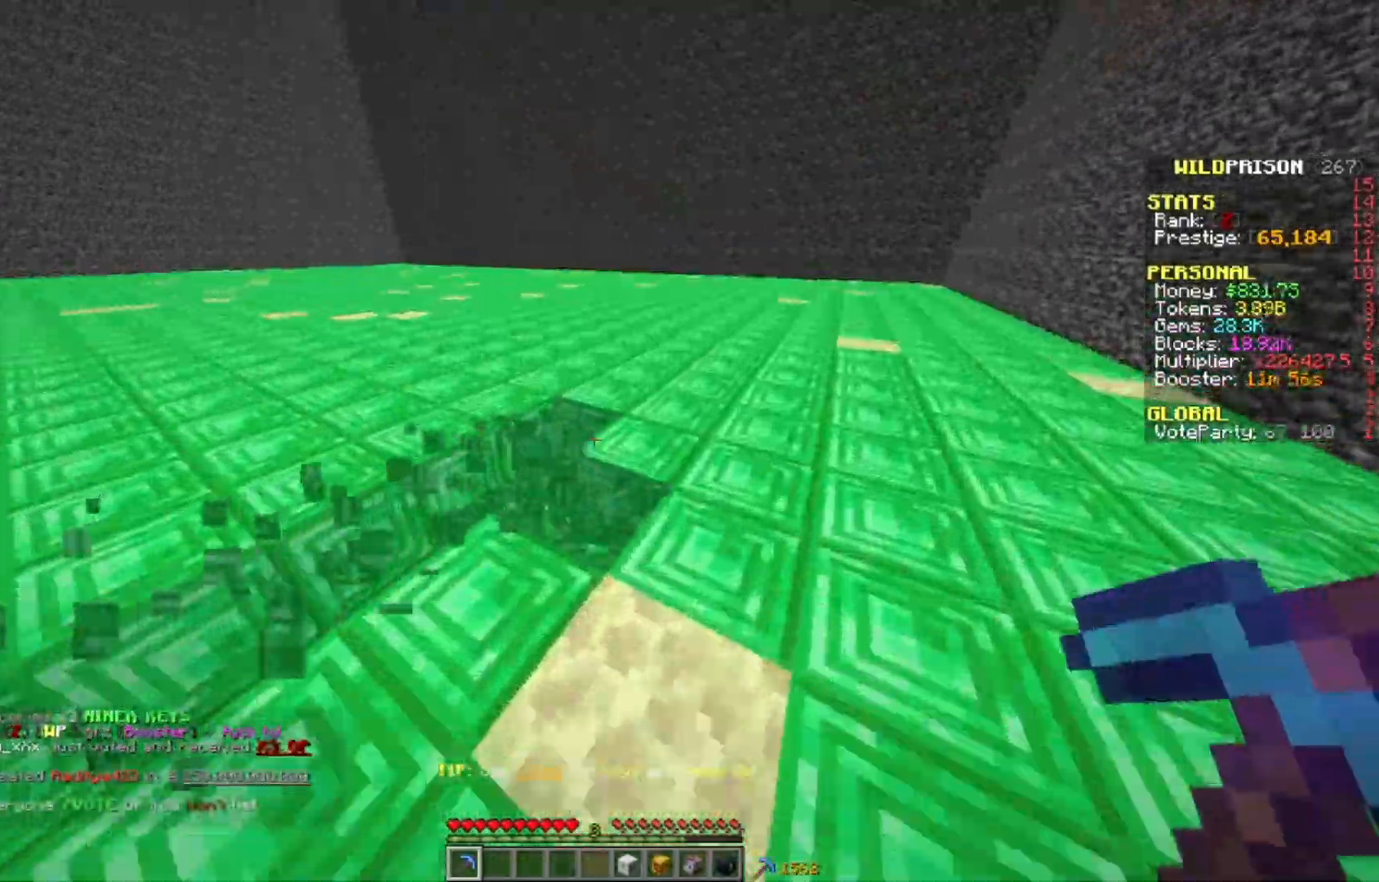
{"keys": ["d", "w"], "mouse": ["left"], "events": []}
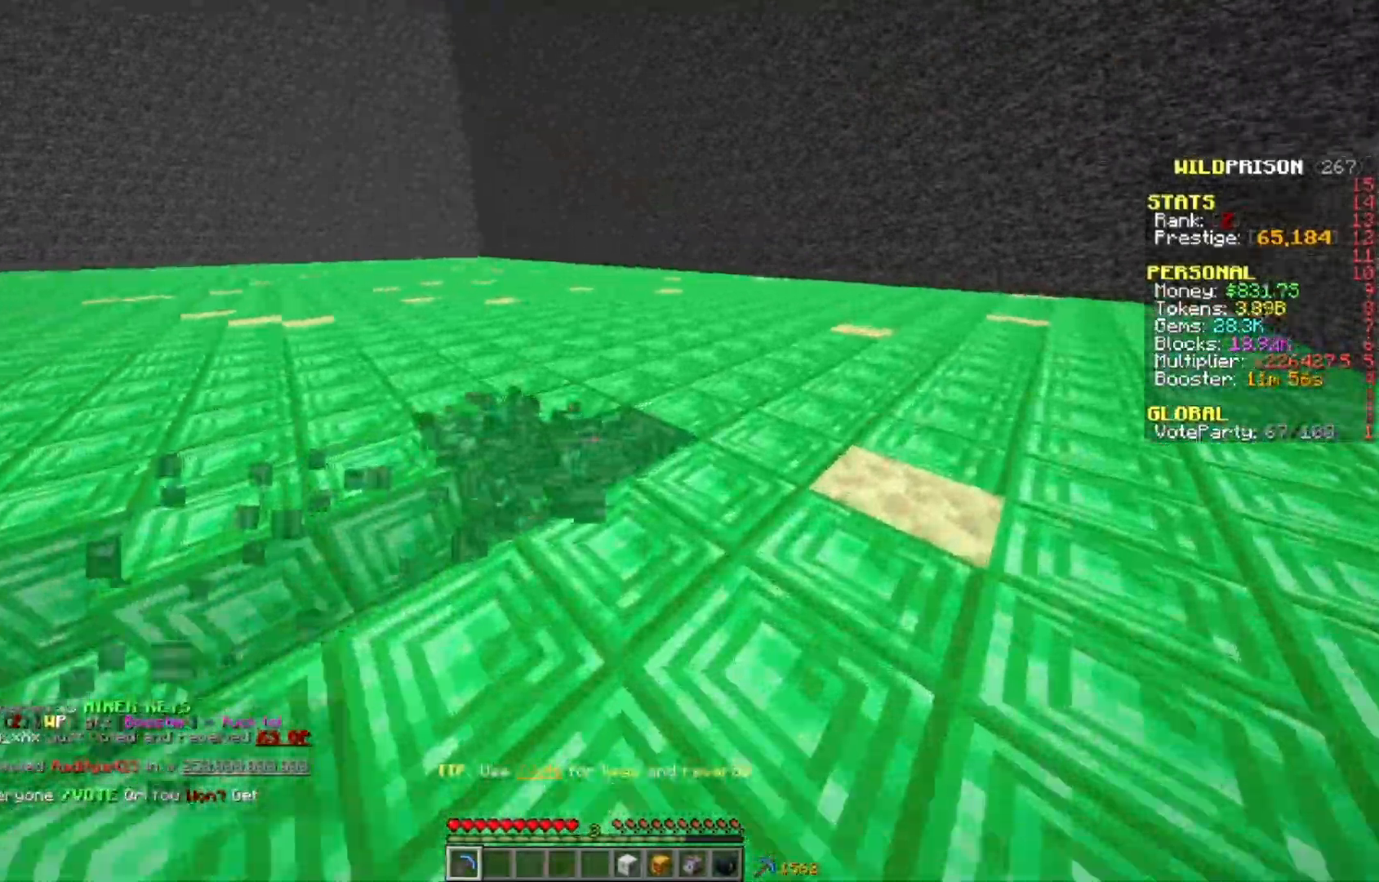
{"keys": ["d", "w"], "mouse": ["left"], "events": []}
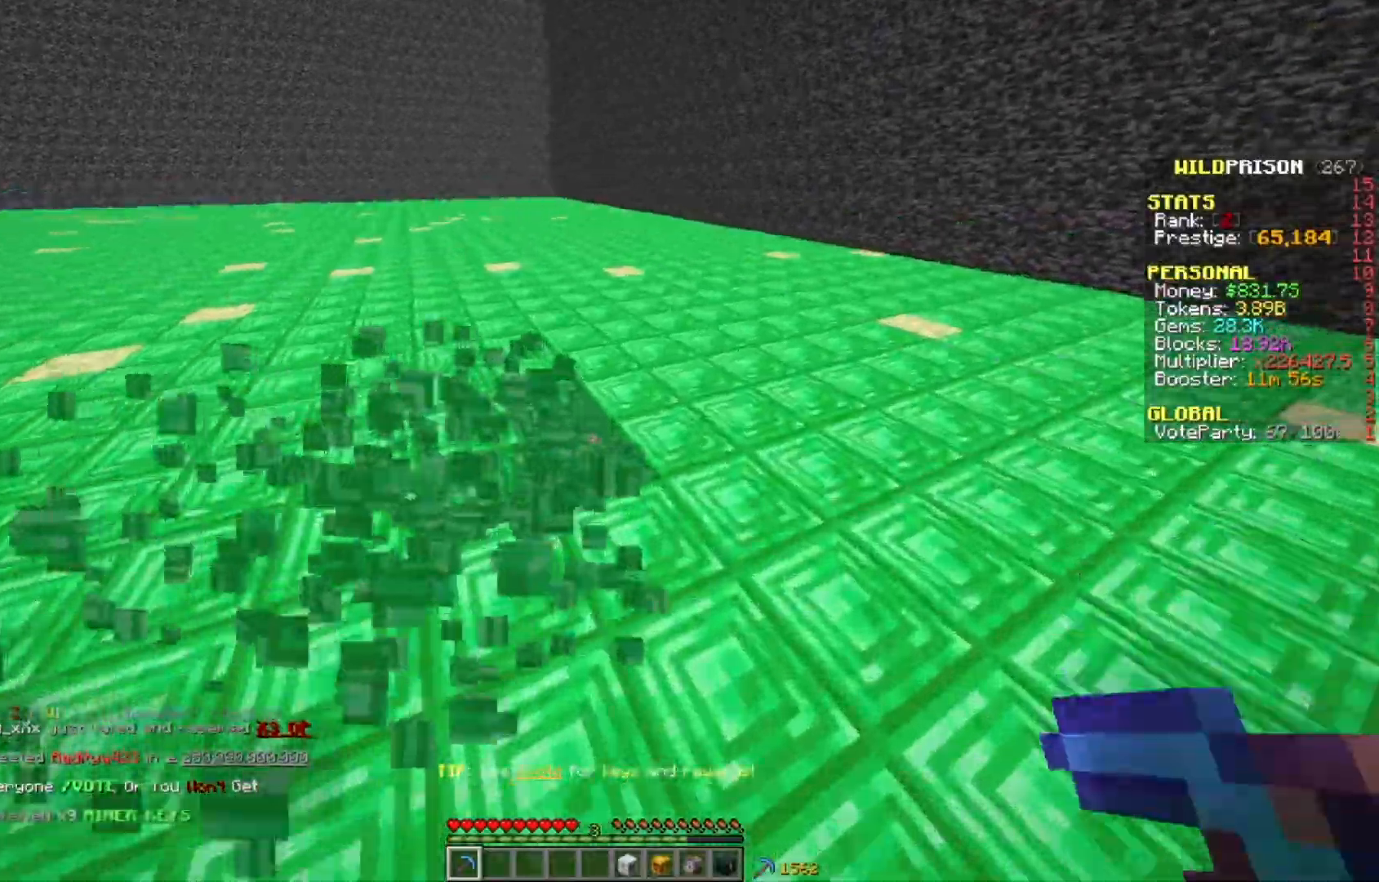
{"keys": ["d", "w"], "mouse": ["left"], "events": []}
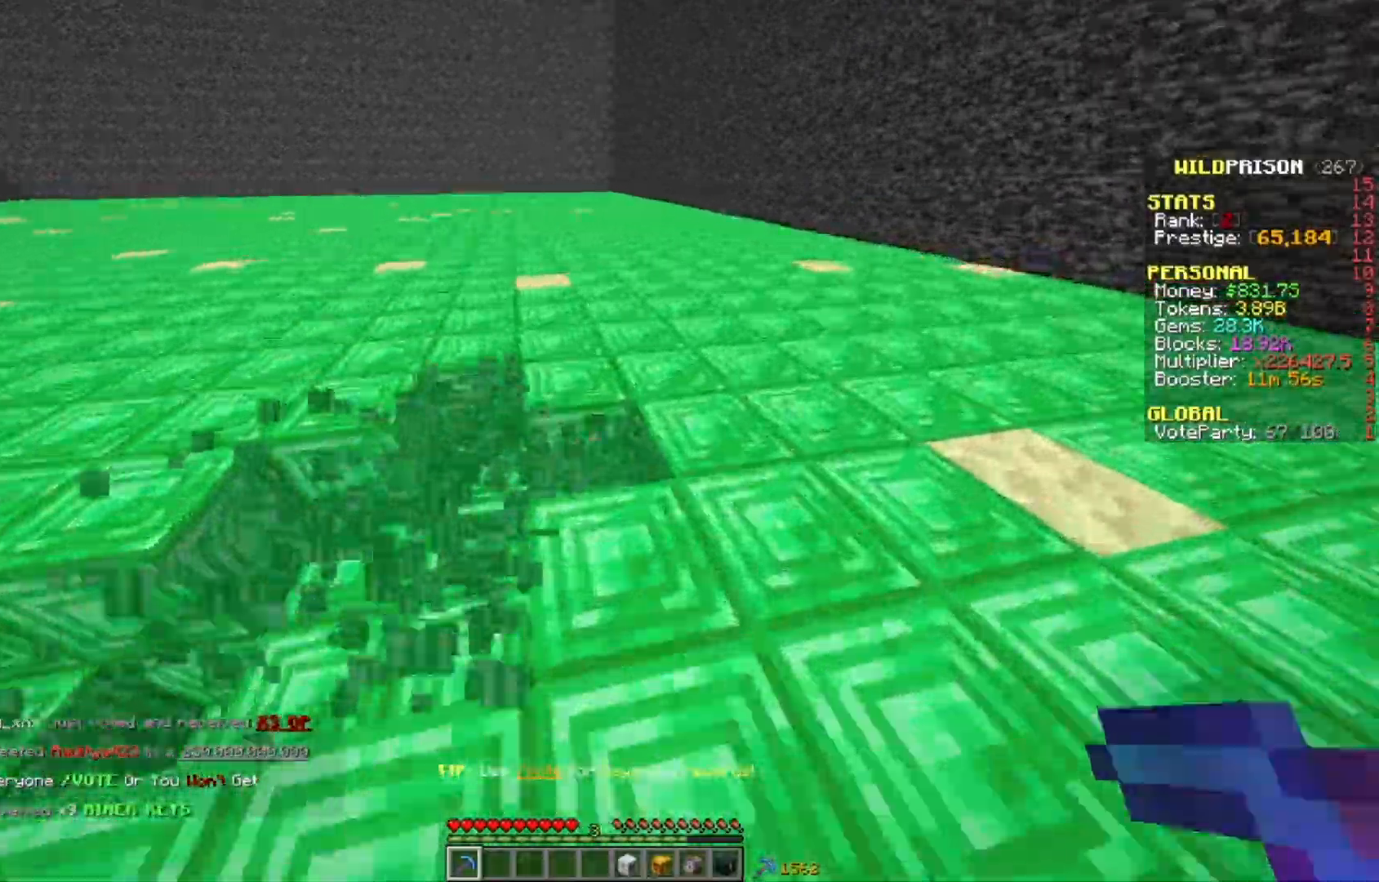
{"keys": ["d", "w"], "mouse": ["left"], "events": []}
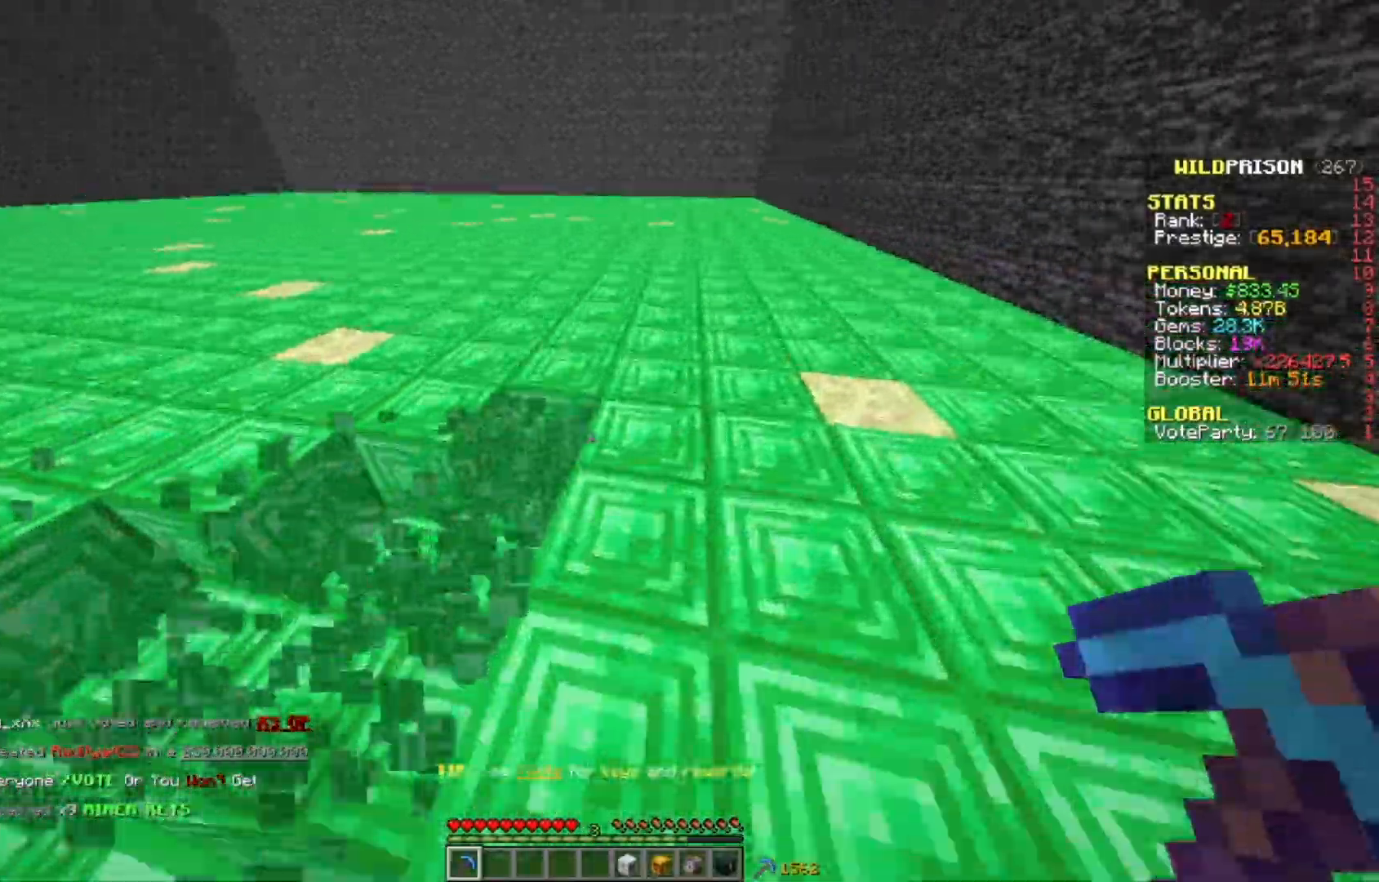
{"keys": ["d", "w"], "mouse": ["left"], "events": []}
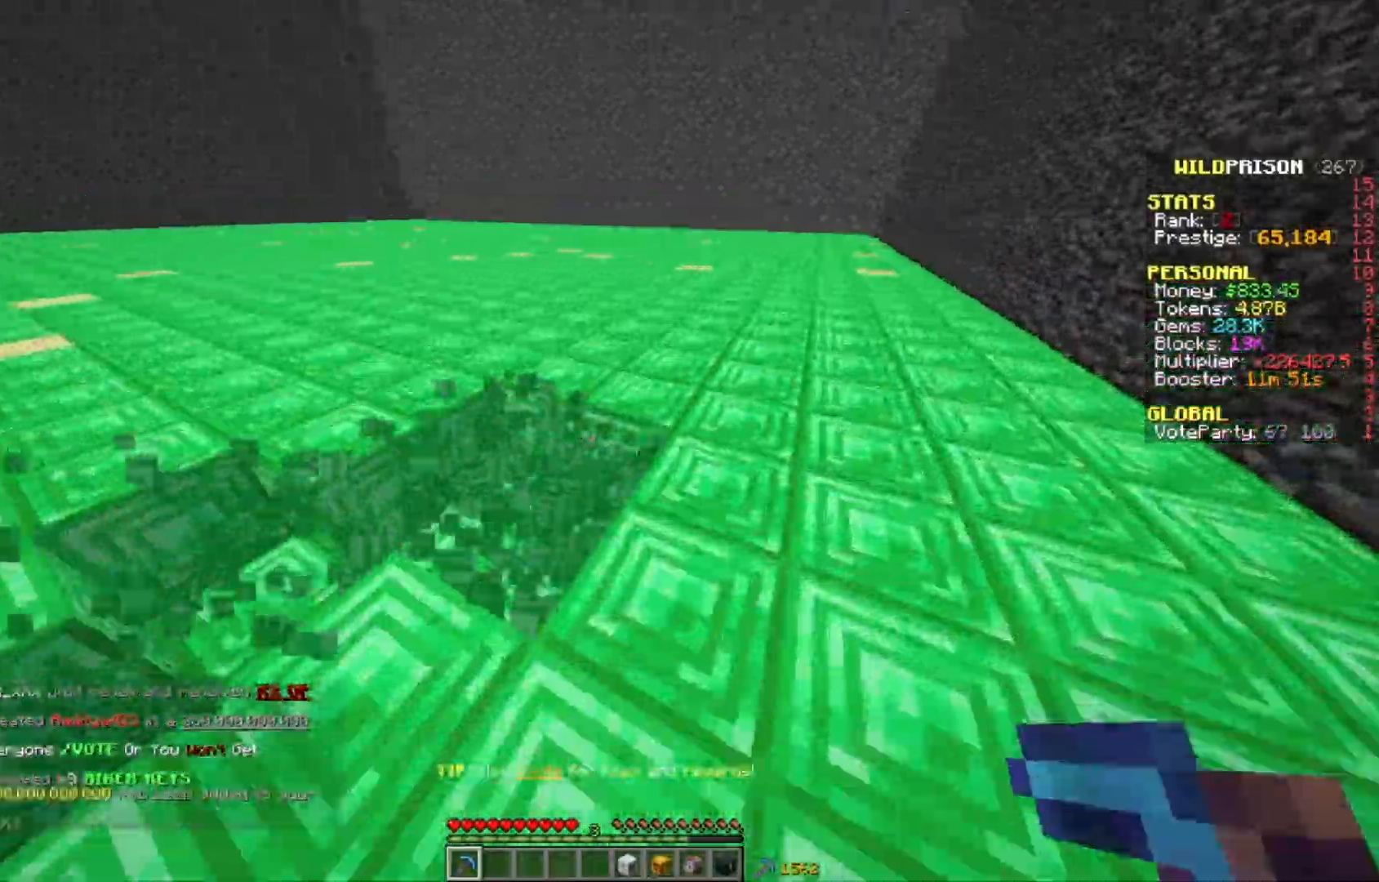
{"keys": ["d", "w"], "mouse": ["left"], "events": []}
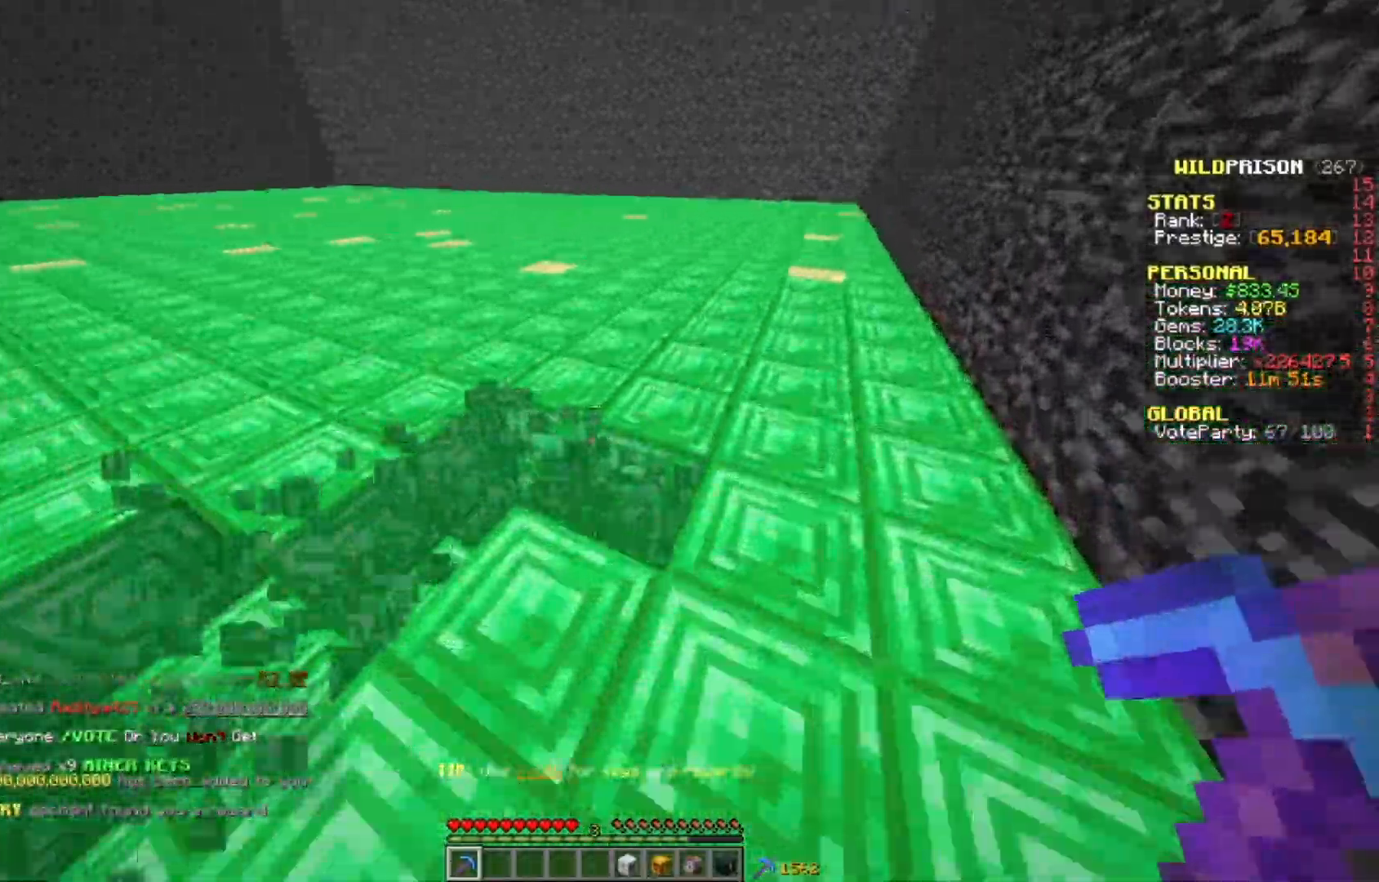
{"keys": ["d", "w"], "mouse": ["left"], "events": []}
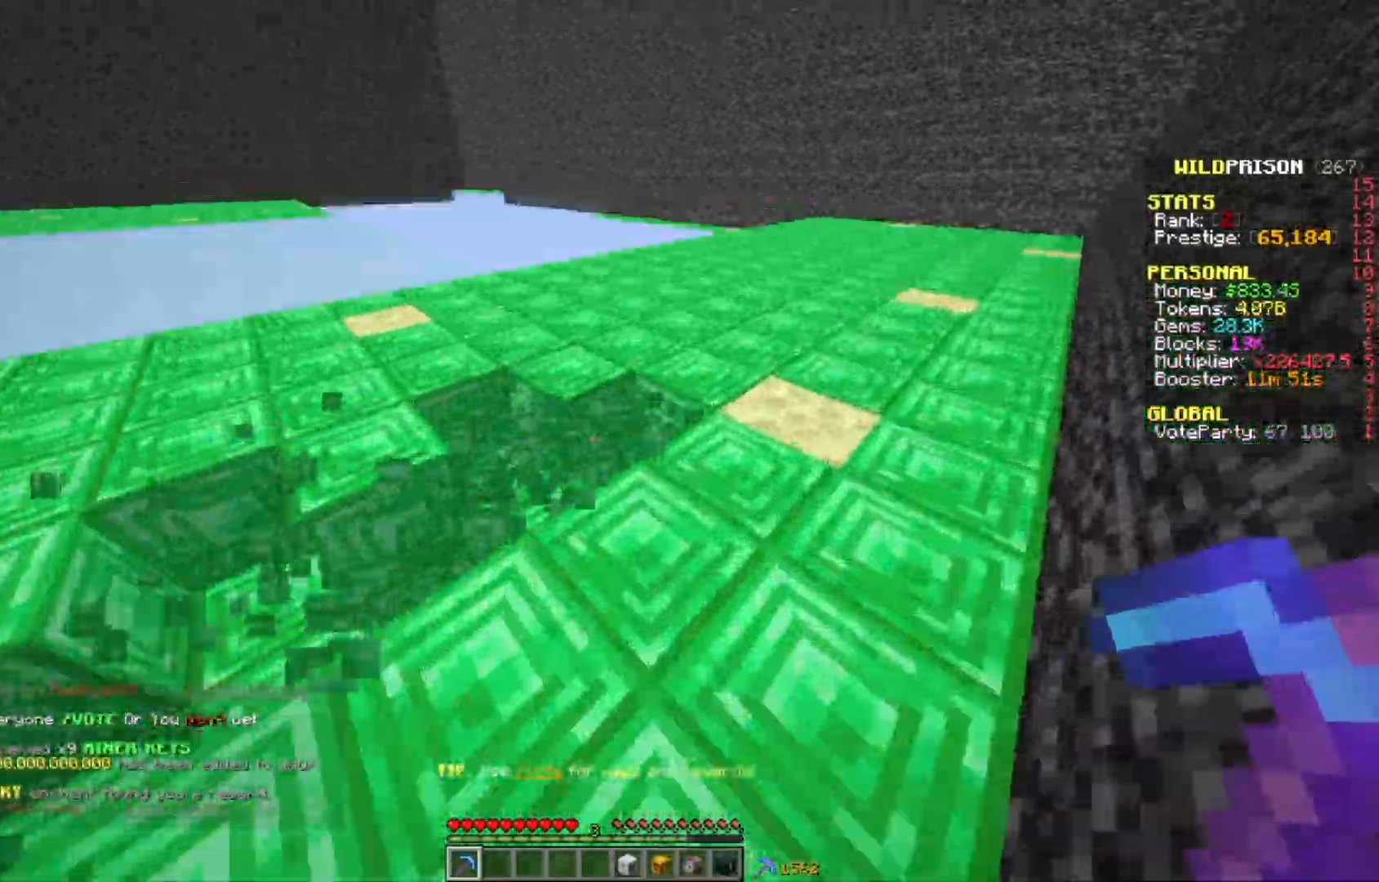
{"keys": ["d", "w"], "mouse": ["left"], "events": []}
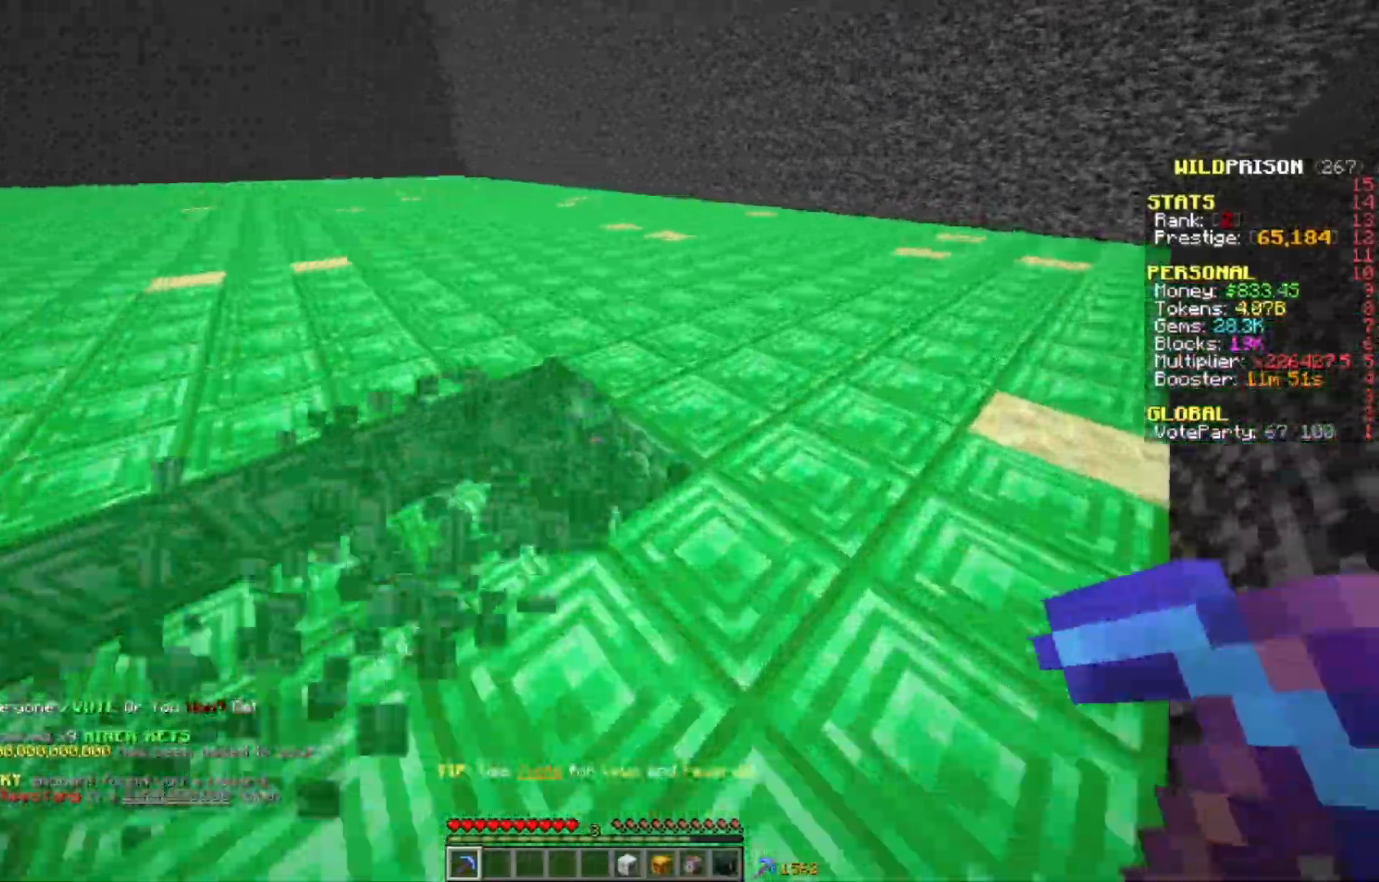
{"keys": ["d", "w"], "mouse": ["left"], "events": []}
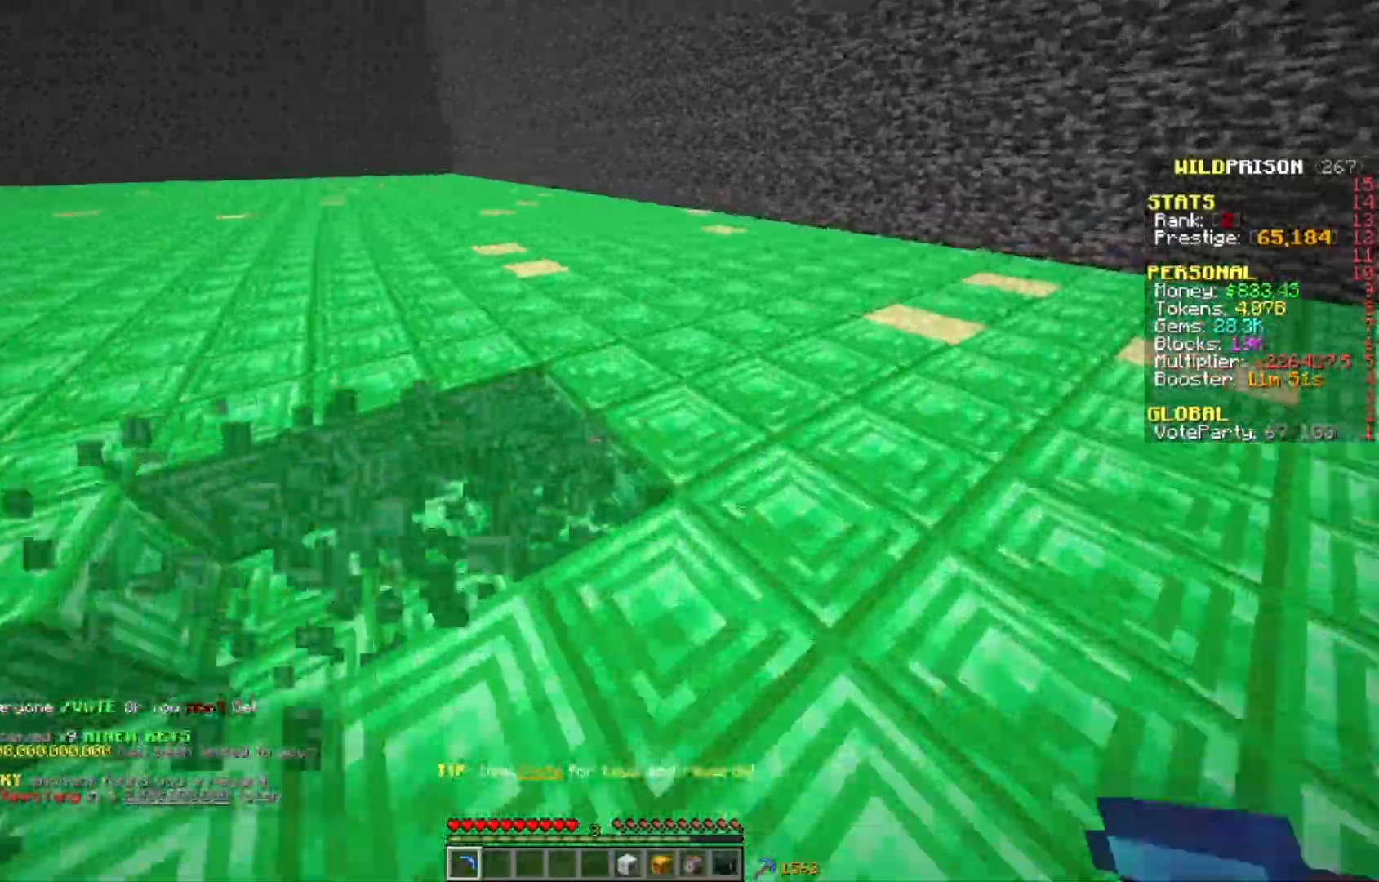
{"keys": ["d", "w"], "mouse": ["left"], "events": []}
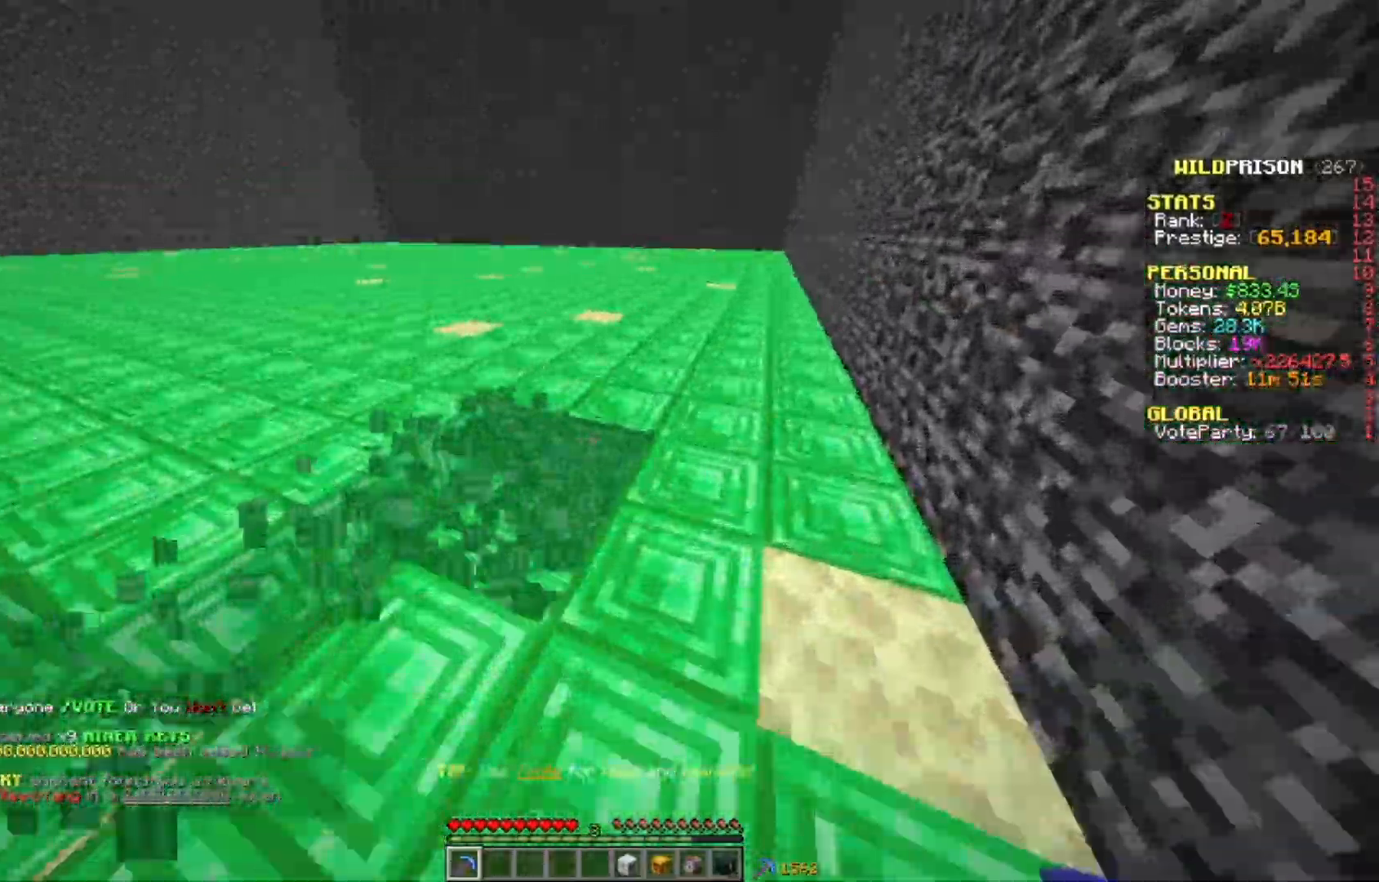
{"keys": [], "mouse": [], "events": [[333, "d", "up"], [333, "mouse_left", "up"], [417, "w", "up"]]}
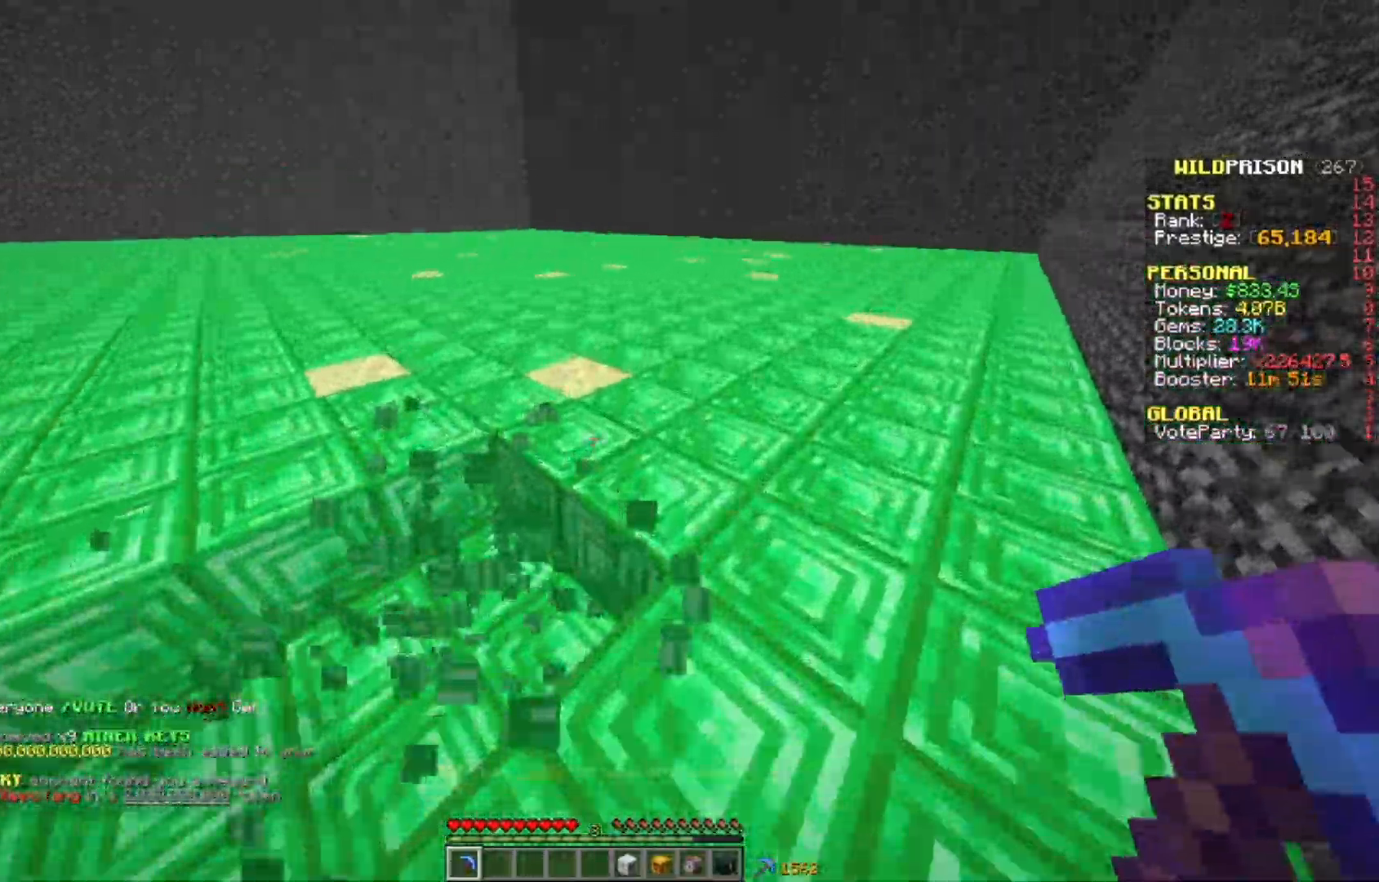
{"keys": [], "mouse": [], "events": []}
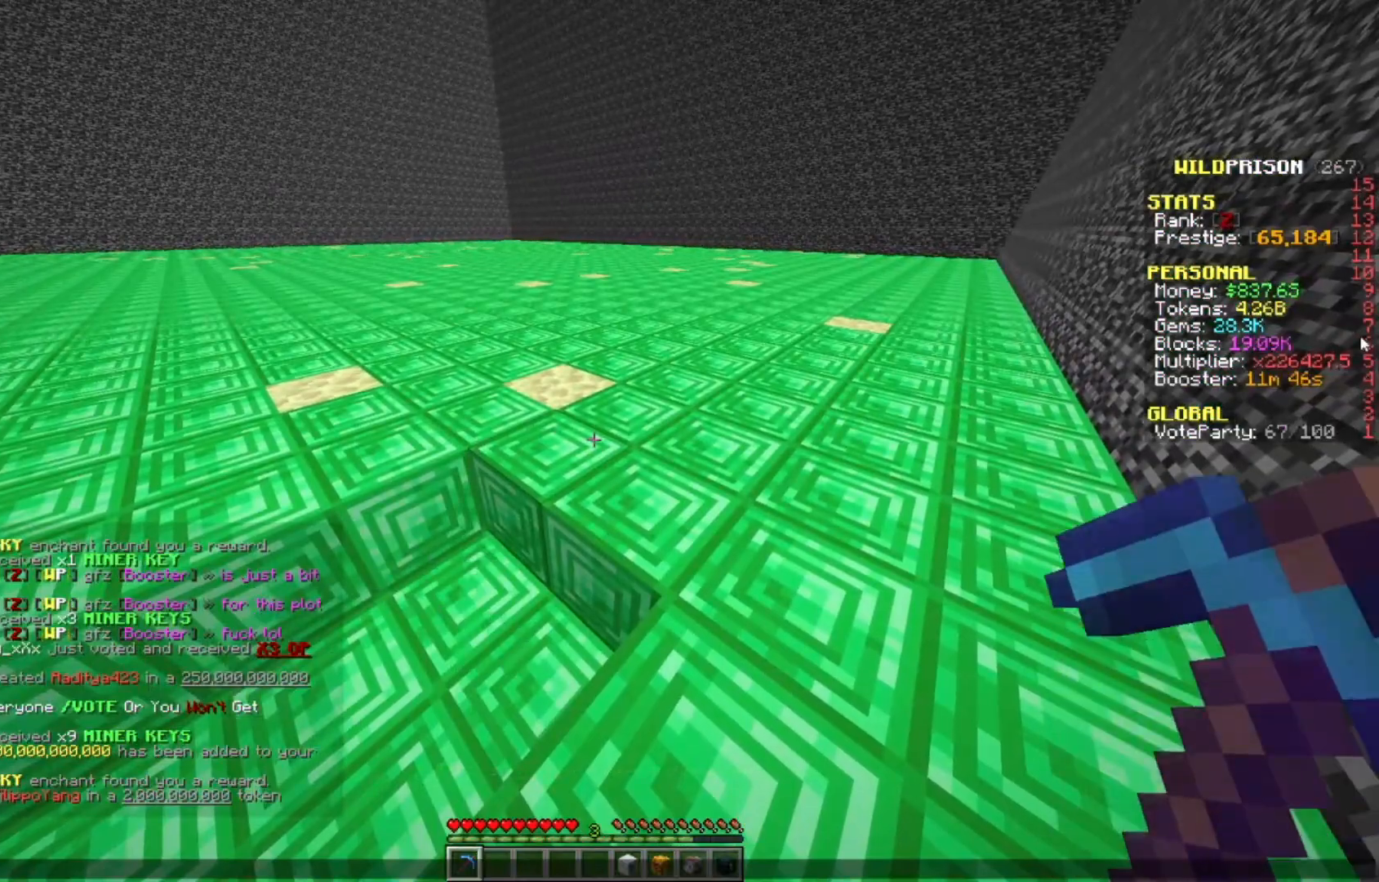
{"keys": [], "mouse": [], "events": []}
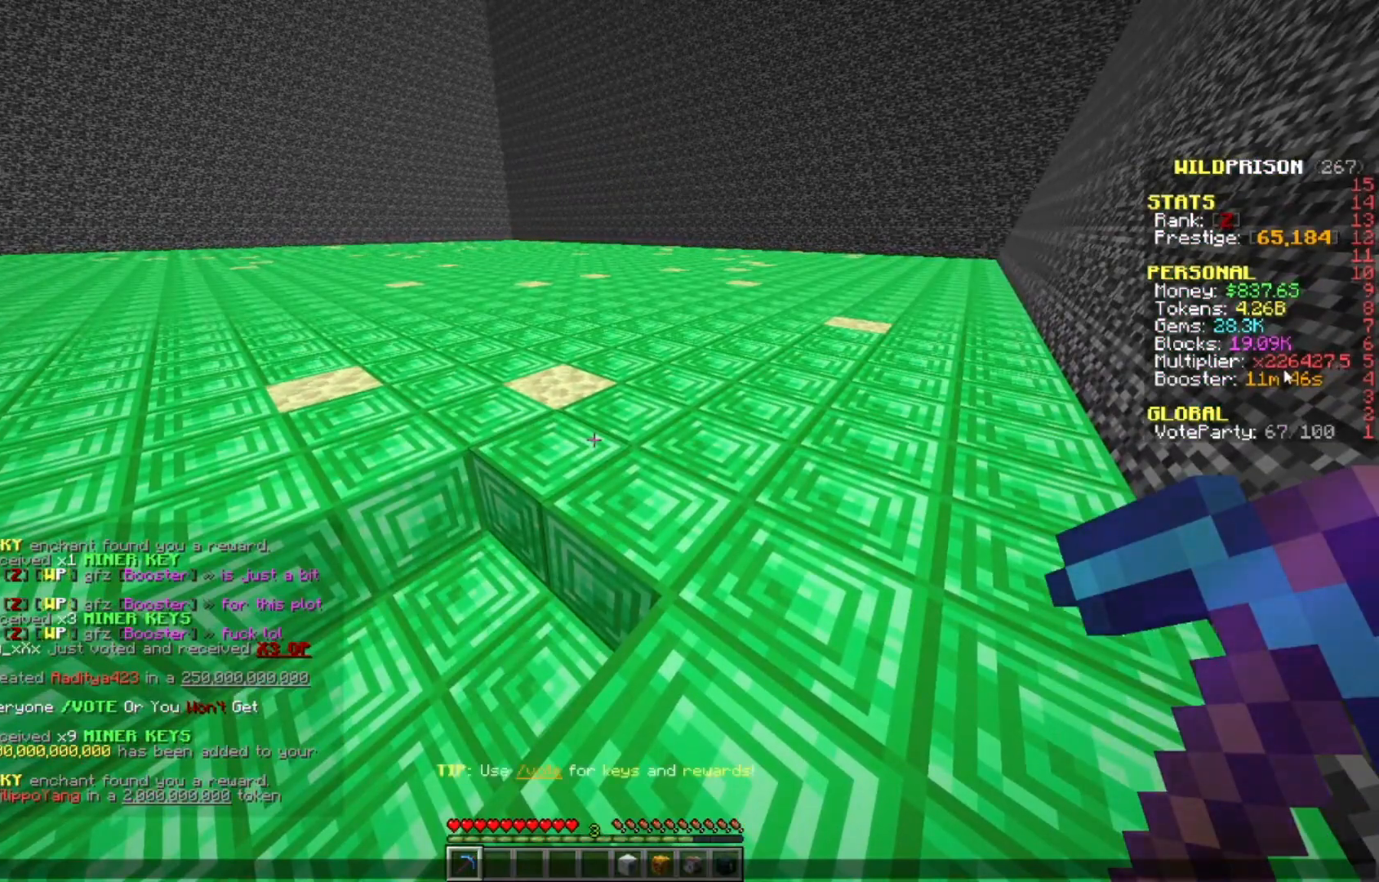
{"keys": [], "mouse": [], "events": []}